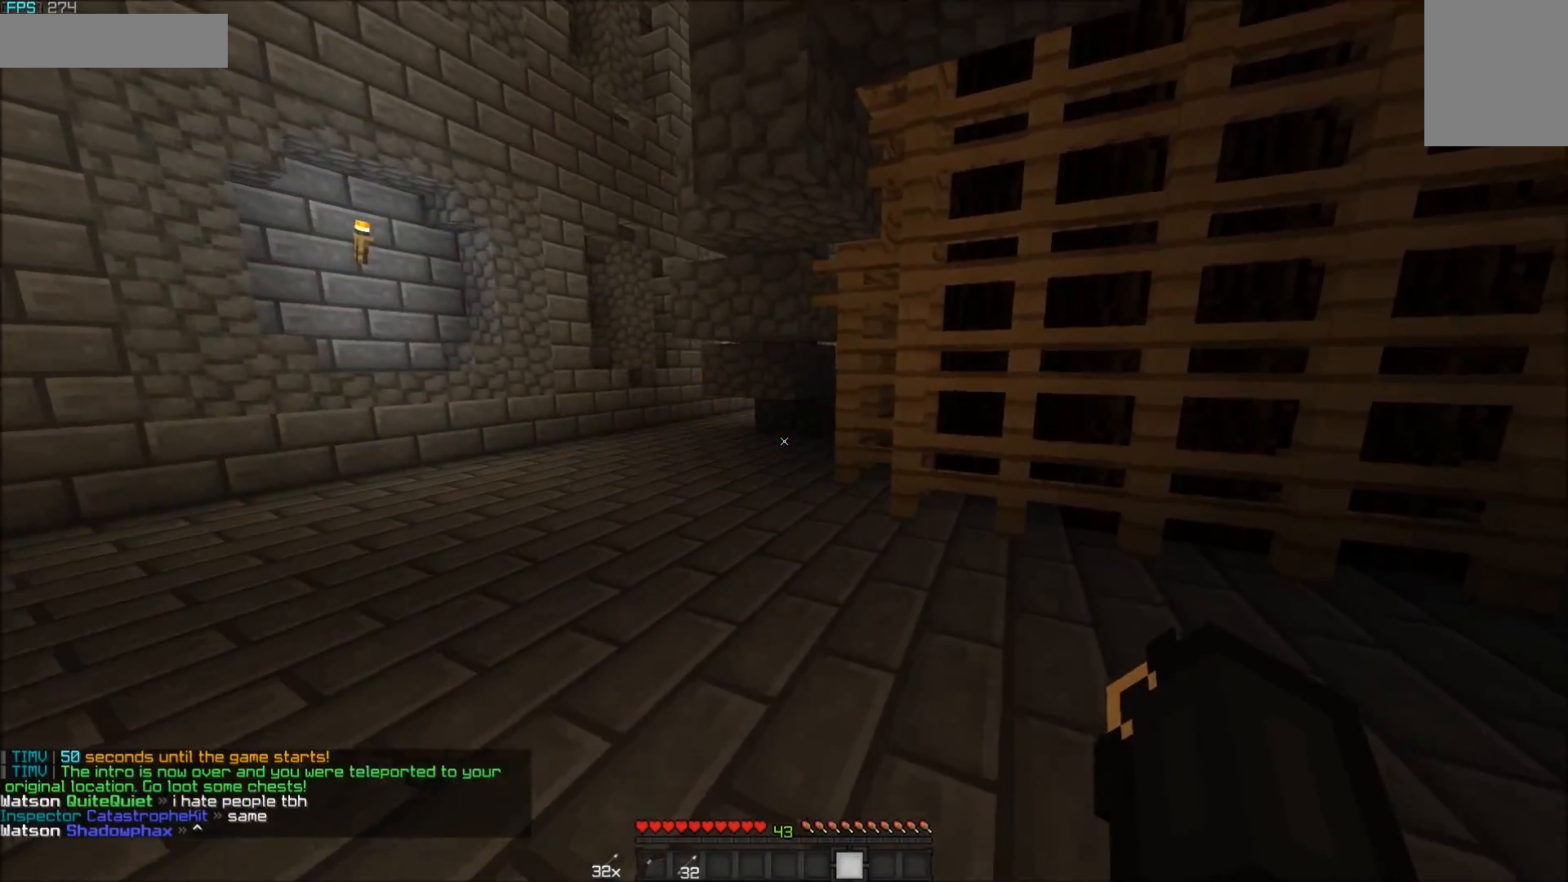
Gameplay with keyboard and mouse; each line is a JSON object with the keys and mouse buttons held at the frame after it. "events" lists presses ("down") and releases ("up") of "a", "d", "s", "w", "mouse_left" and "mouse_right" between this image and that frame as [ms after this image, input, new state], when the widget could be followed in between. "mouse_left", "mouse_right" = the "left", "right" buttons of the "mouse" list. No other keys are recorded. Fast repeated clicks can show as one long hold. Mouse movement is not recorded.
{"keys": ["a", "w"], "mouse": [], "events": [[33, "a", "down"]]}
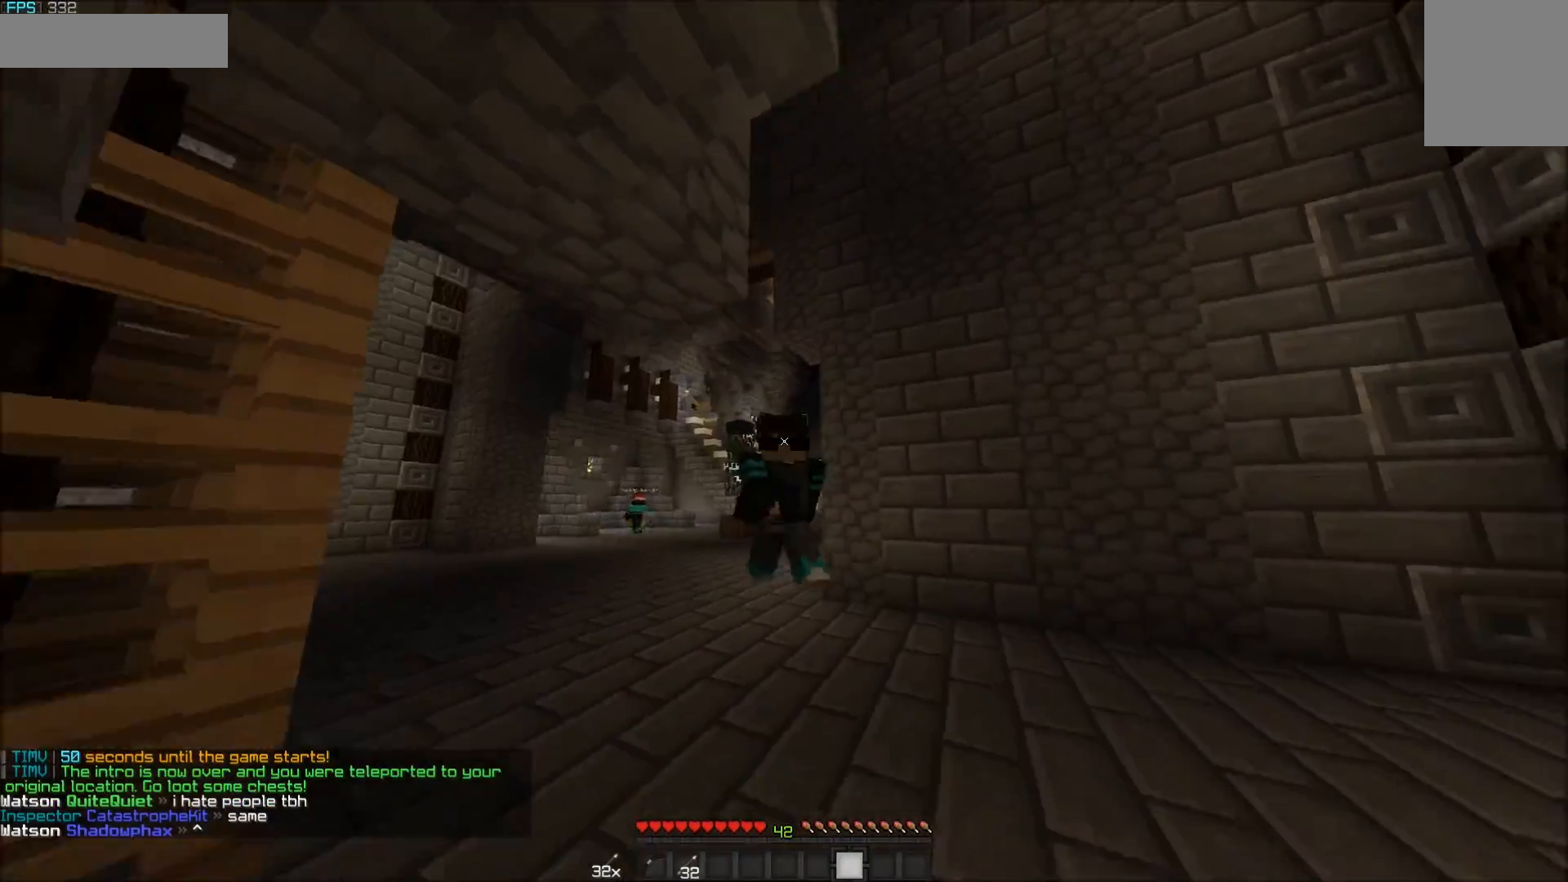
{"keys": ["w"], "mouse": [], "events": [[333, "a", "up"], [333, "mouse_left", "down"], [383, "mouse_left", "up"], [450, "mouse_left", "down"], [483, "mouse_left", "up"]]}
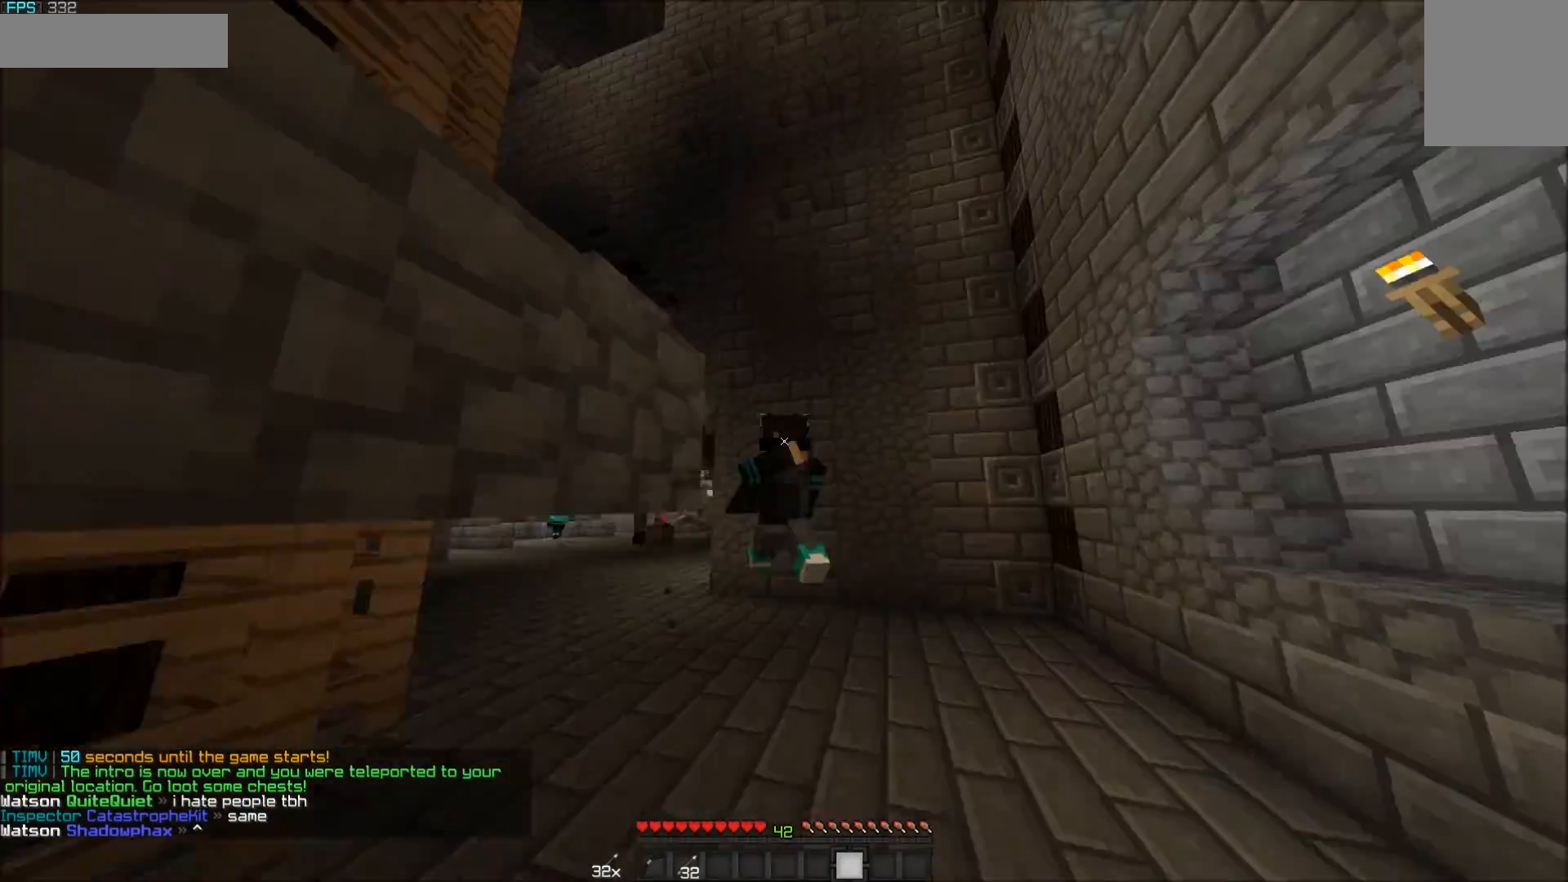
{"keys": ["w"], "mouse": [], "events": [[33, "mouse_left", "down"], [83, "mouse_left", "up"]]}
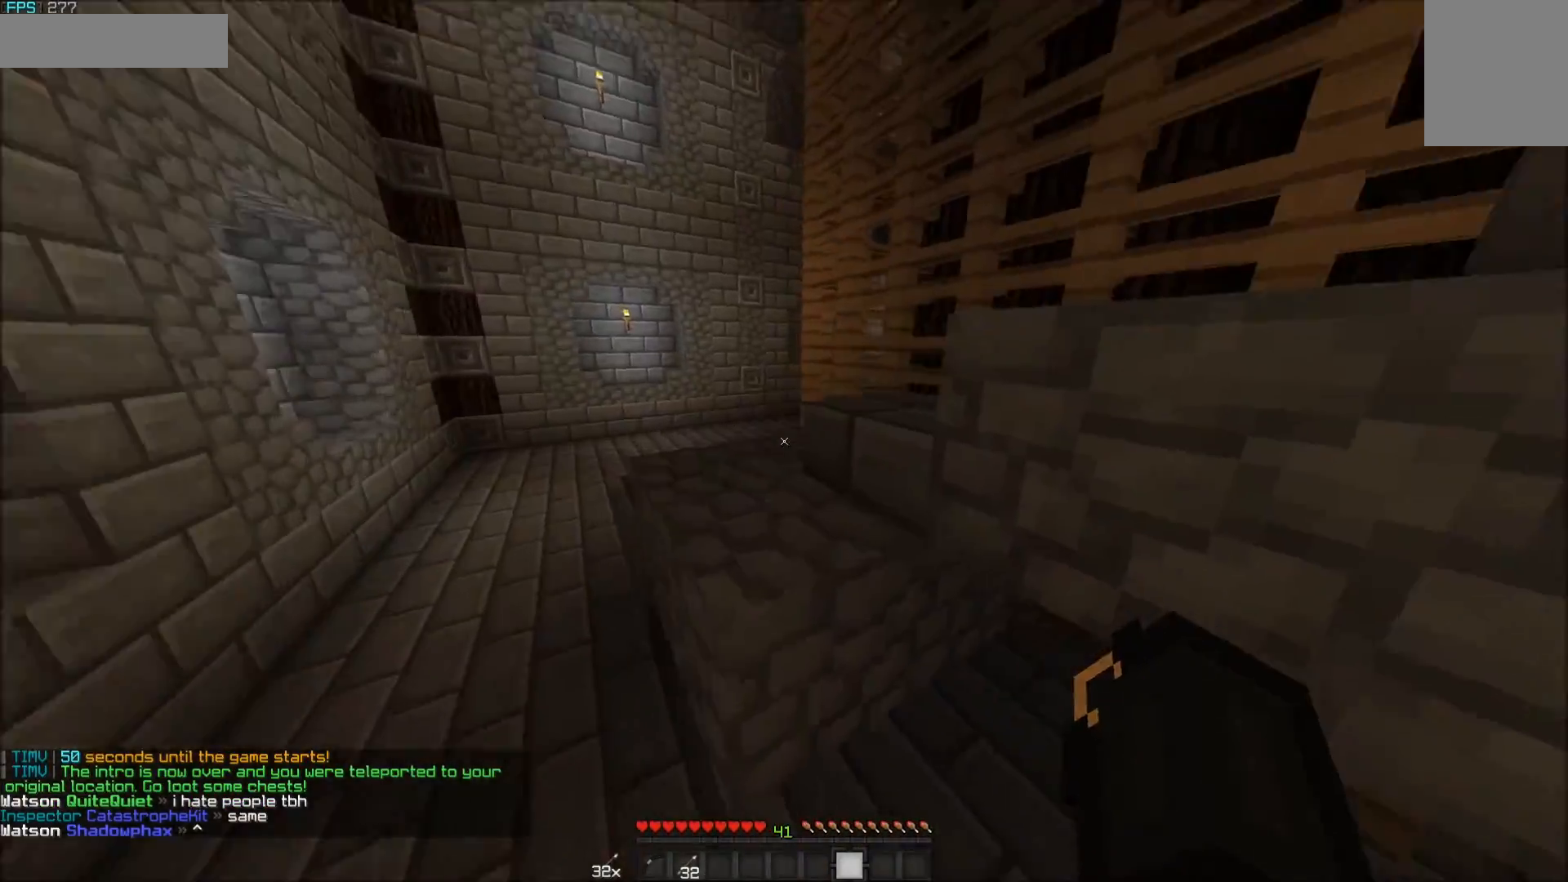
{"keys": ["a", "w"], "mouse": [], "events": [[83, "a", "down"]]}
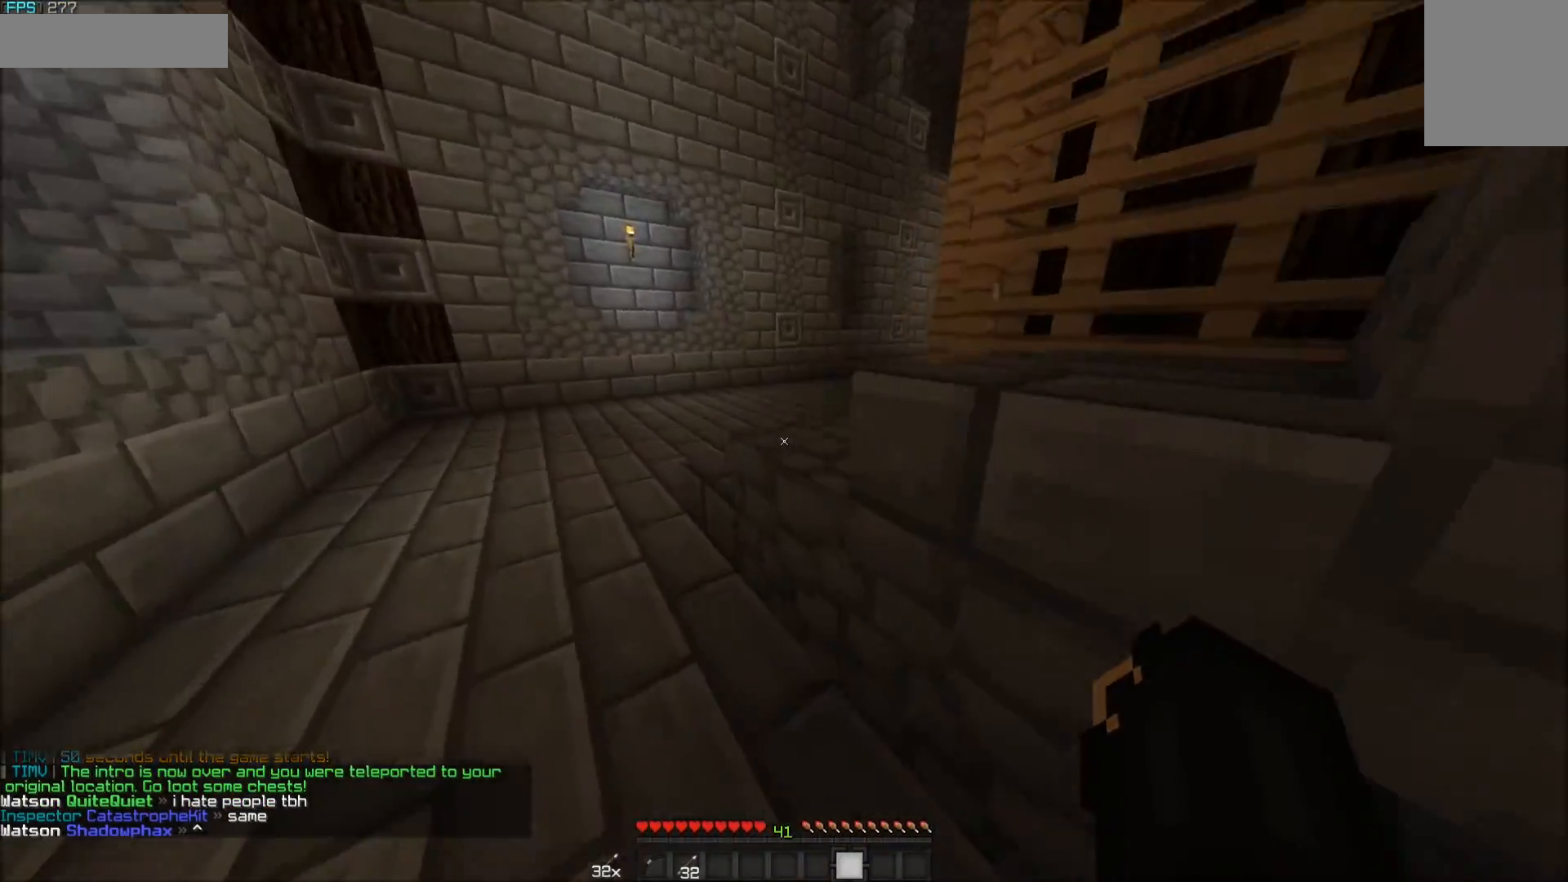
{"keys": ["w"], "mouse": [], "events": [[83, "a", "up"]]}
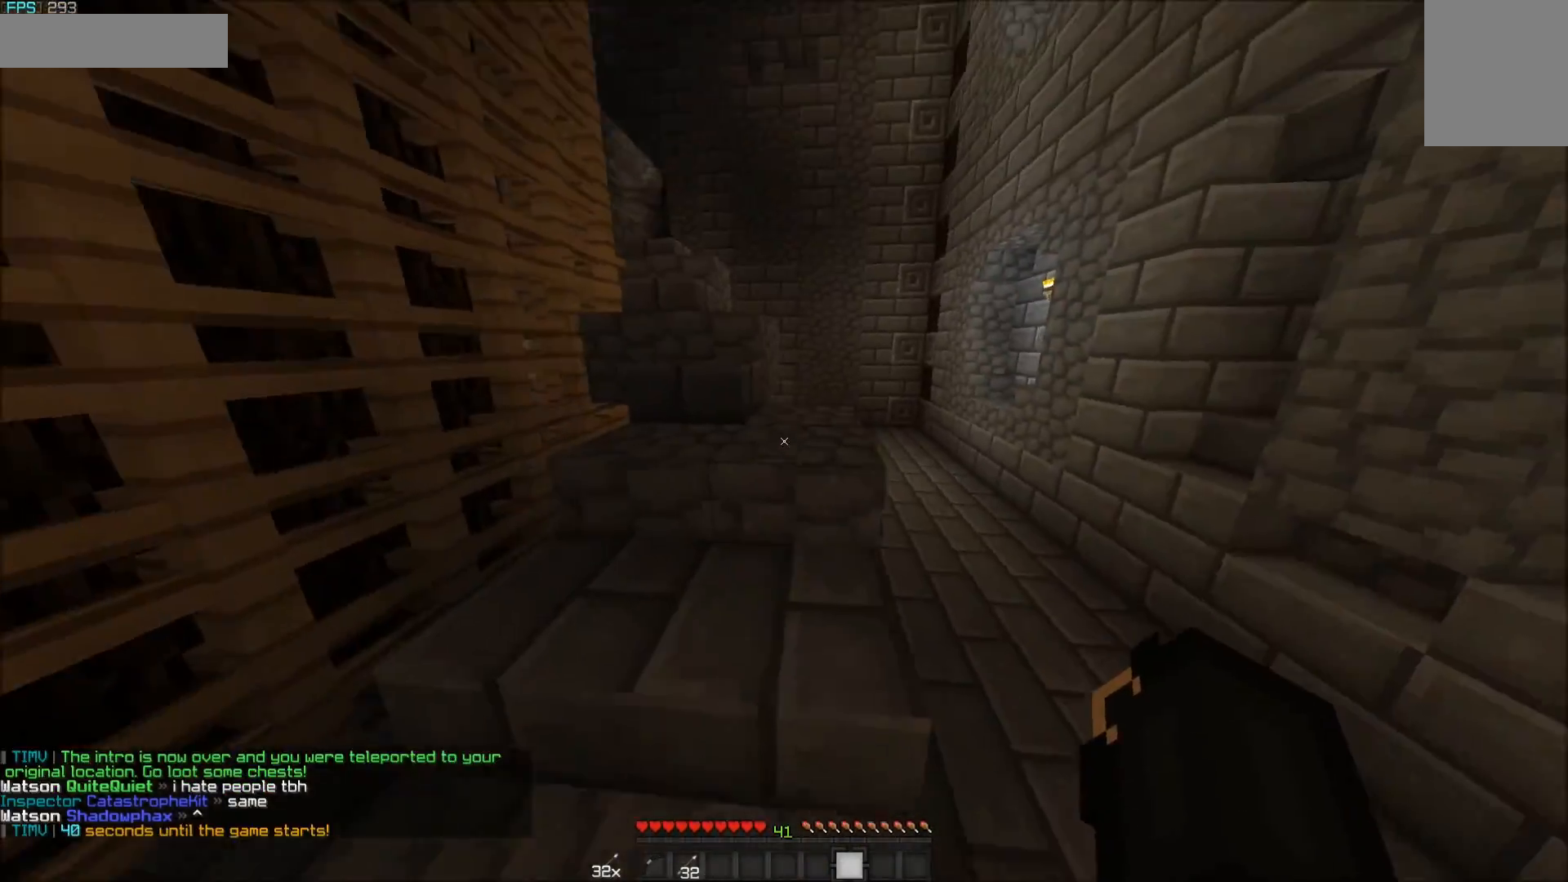
{"keys": ["w"], "mouse": [], "events": []}
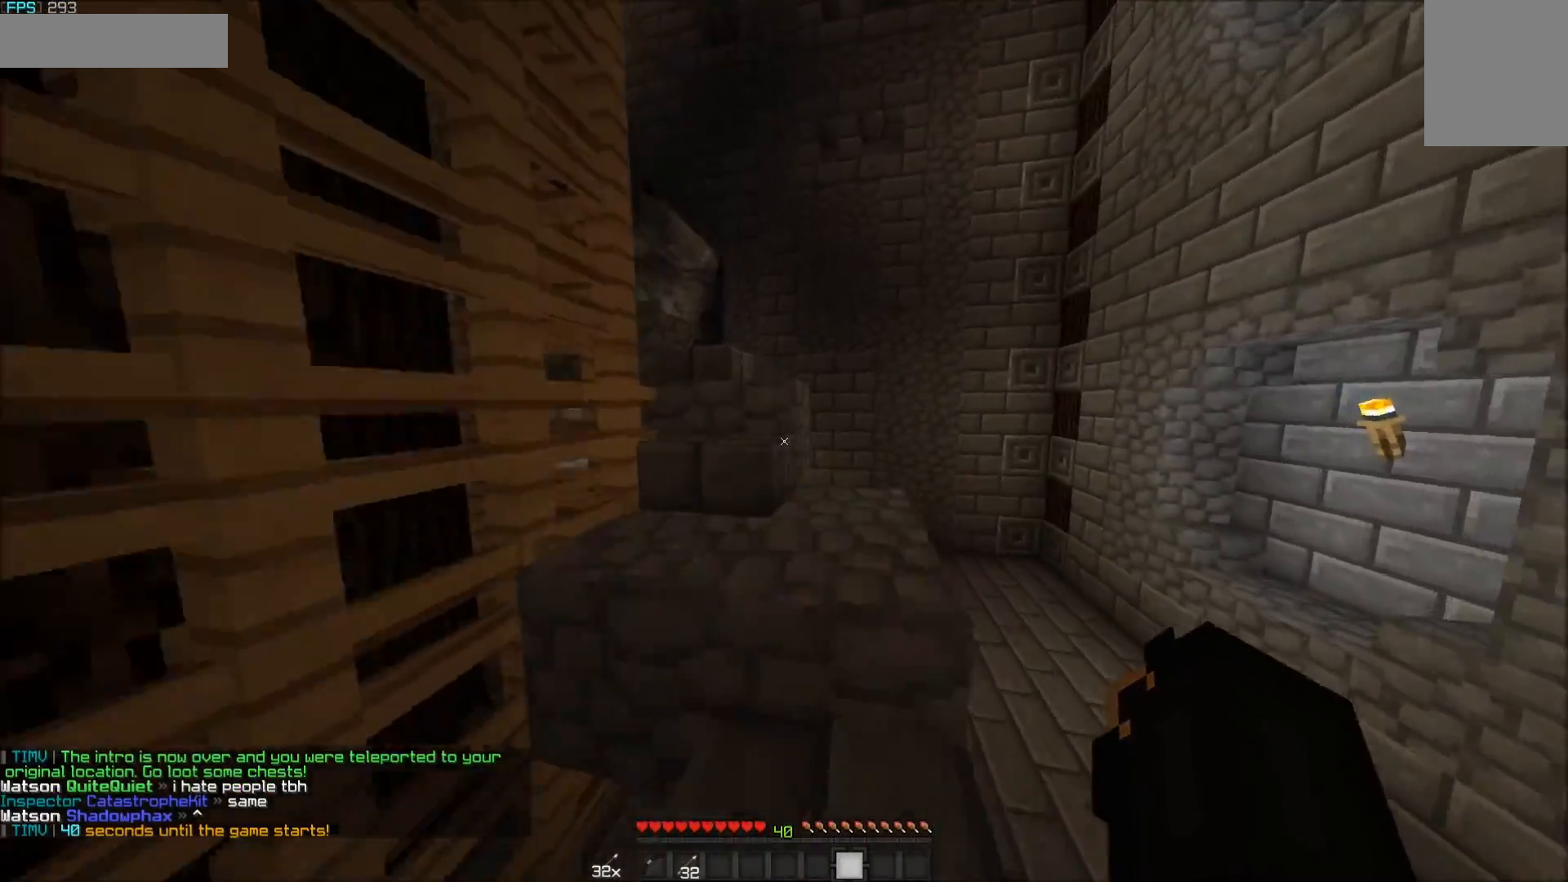
{"keys": ["w"], "mouse": [], "events": []}
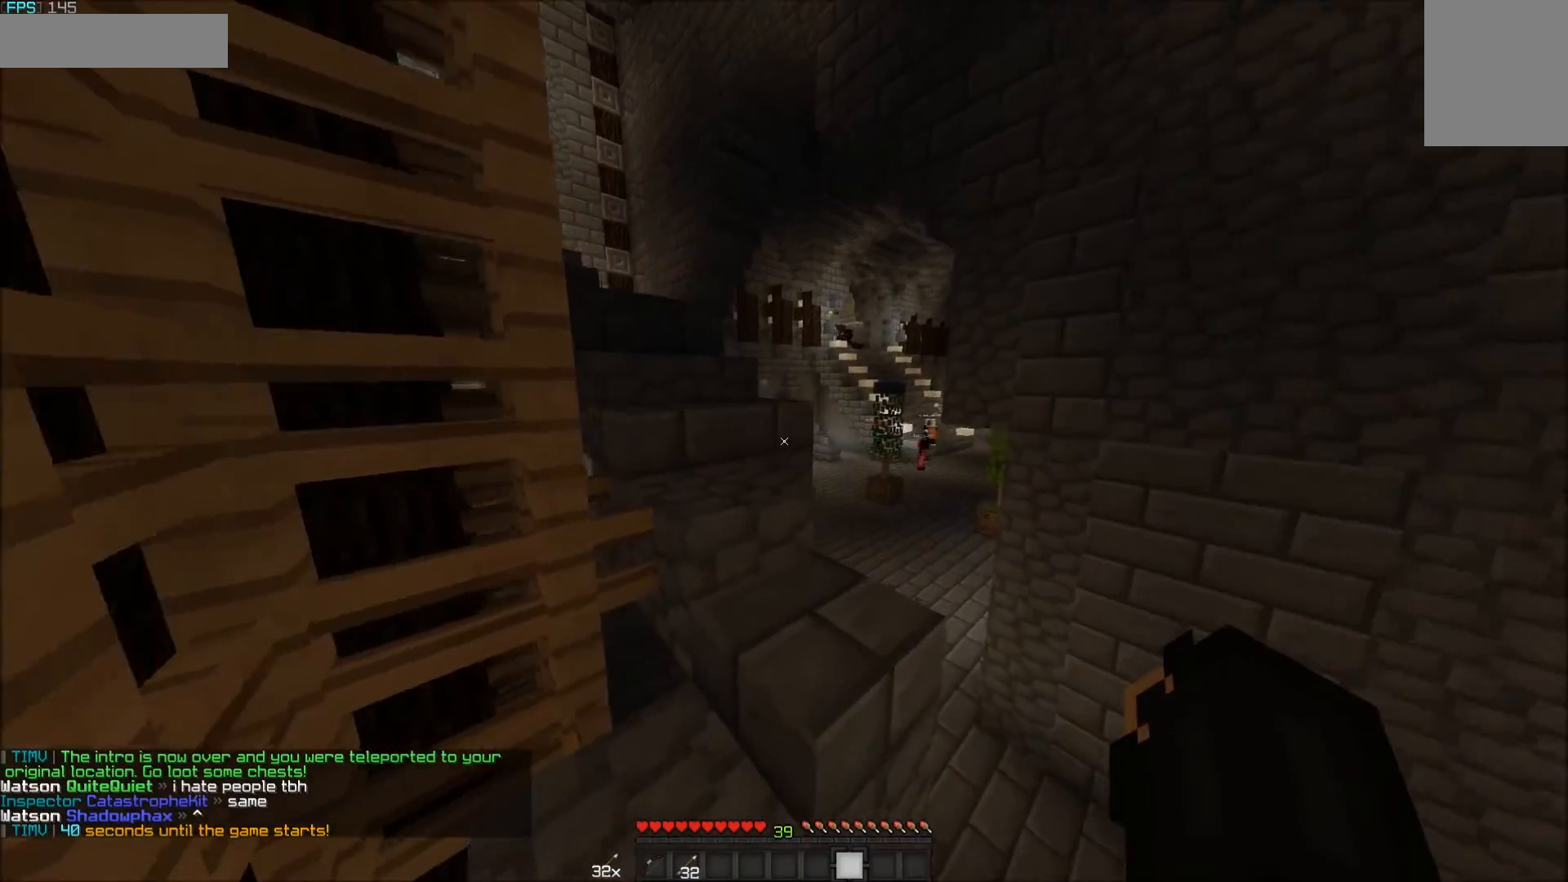
{"keys": ["w"], "mouse": [], "events": []}
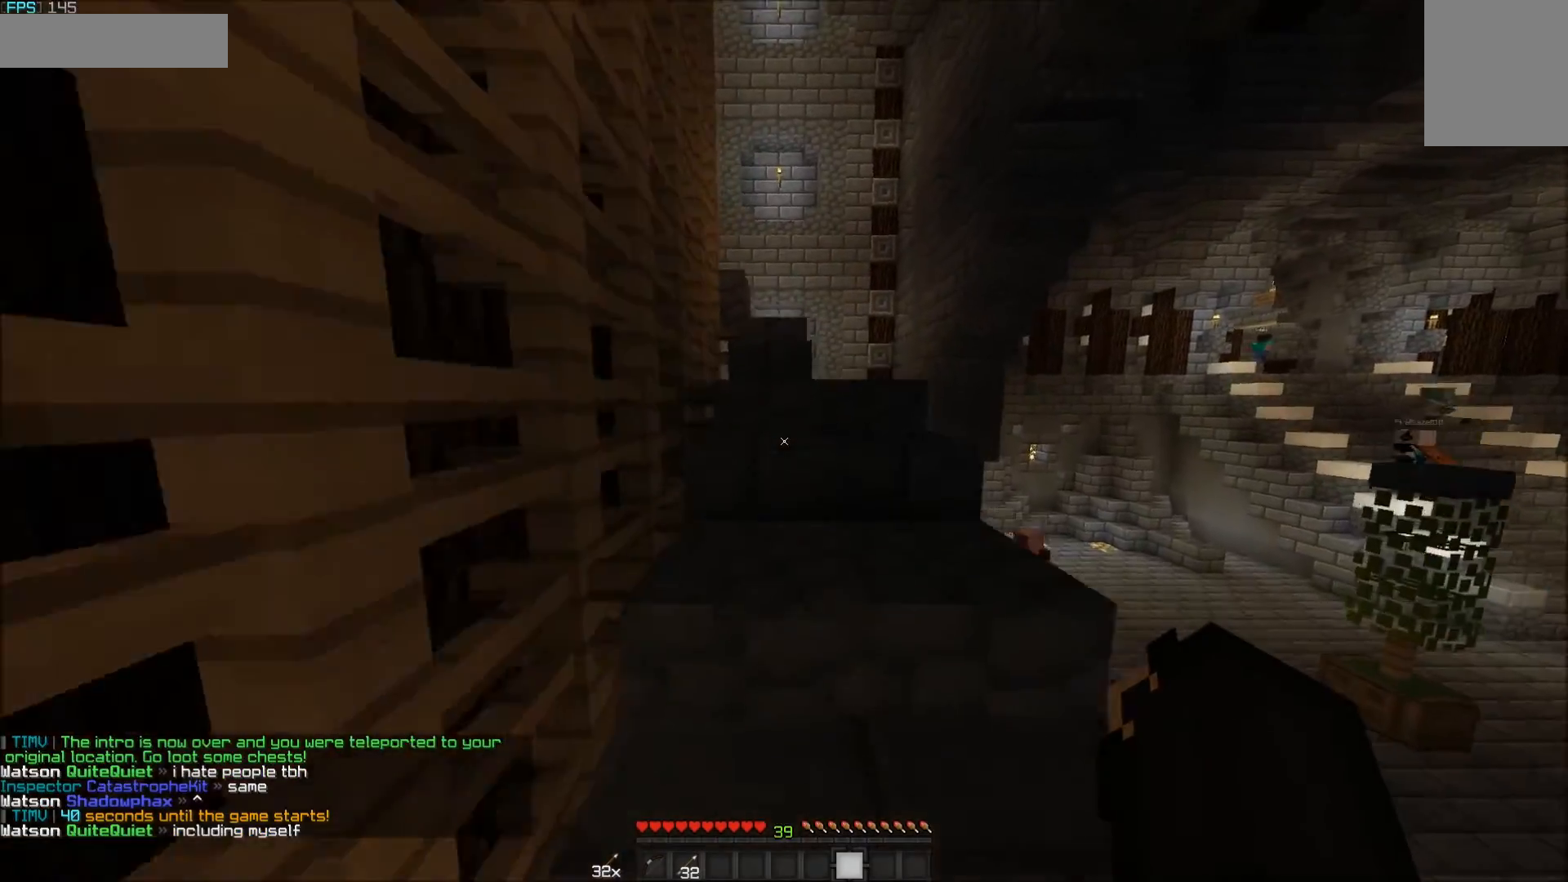
{"keys": ["w"], "mouse": [], "events": []}
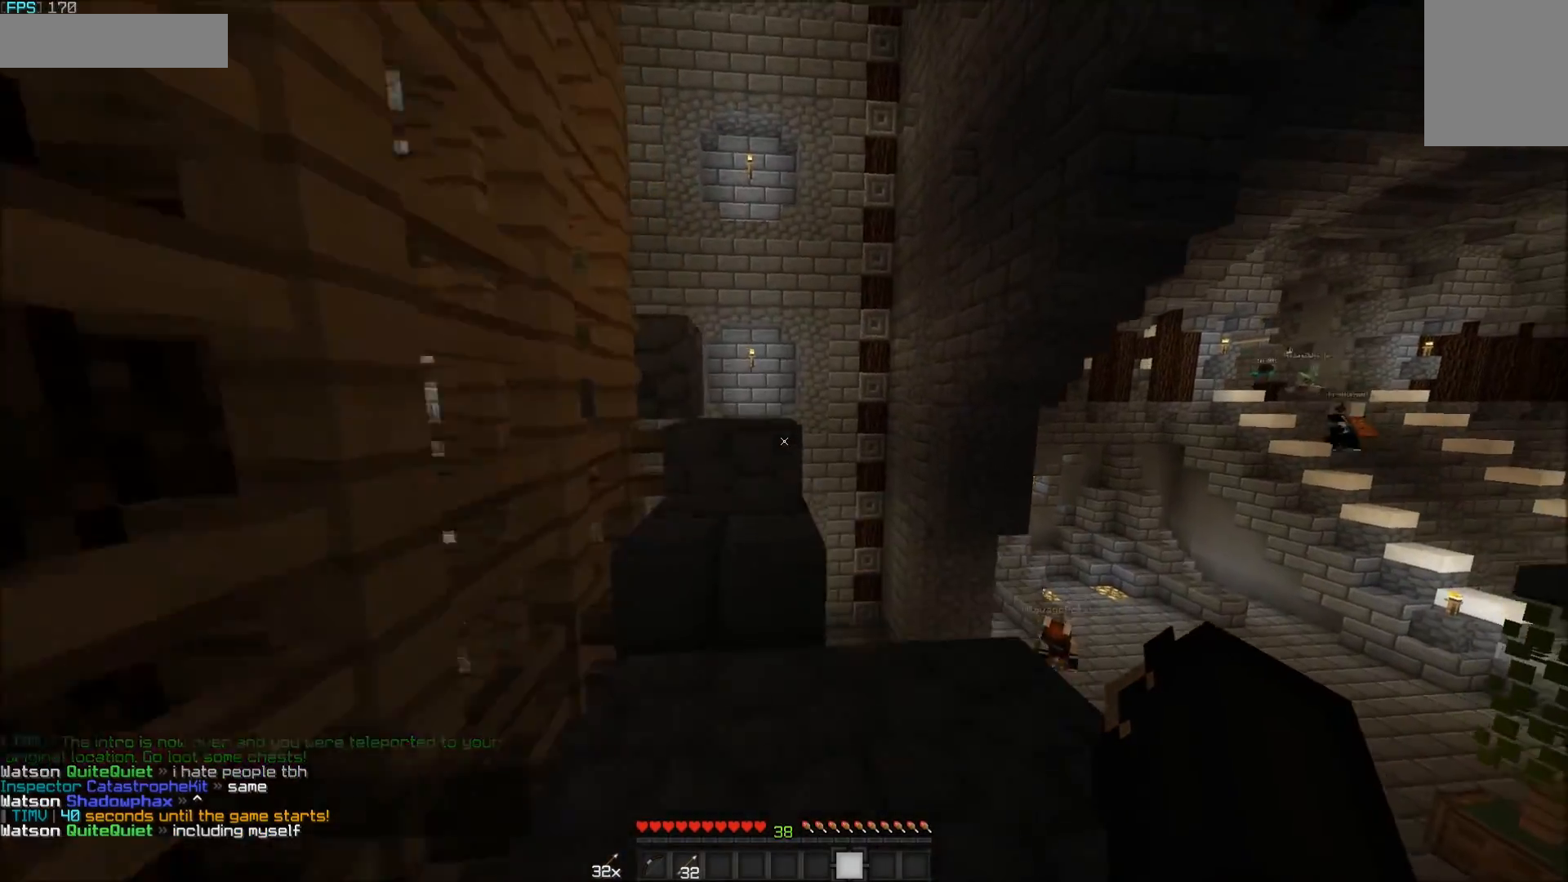
{"keys": ["w"], "mouse": [], "events": []}
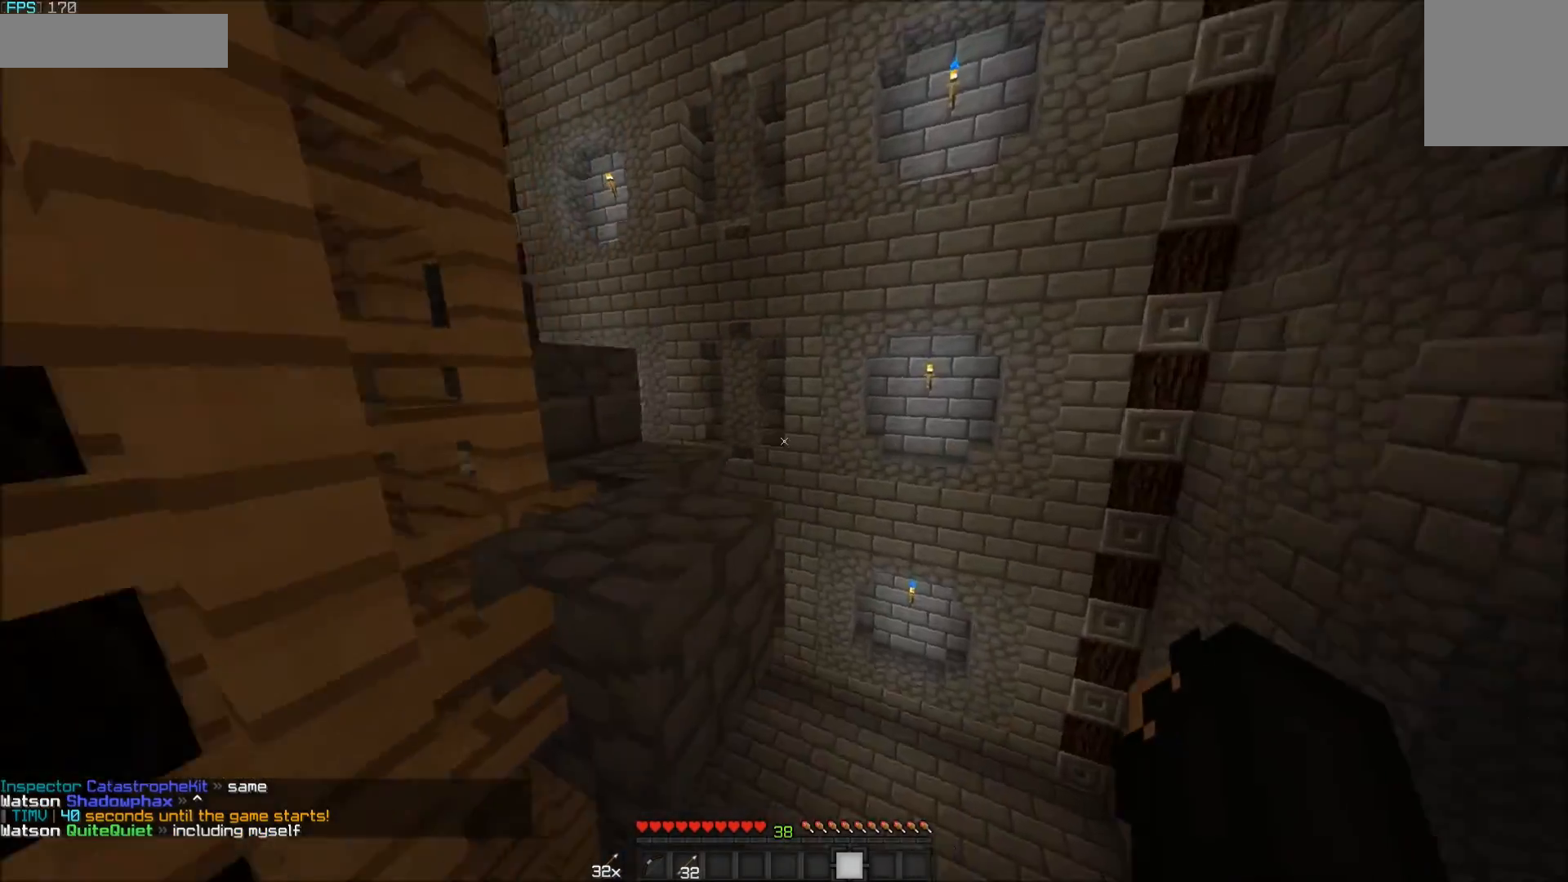
{"keys": ["w"], "mouse": [], "events": [[100, "a", "down"], [450, "a", "up"]]}
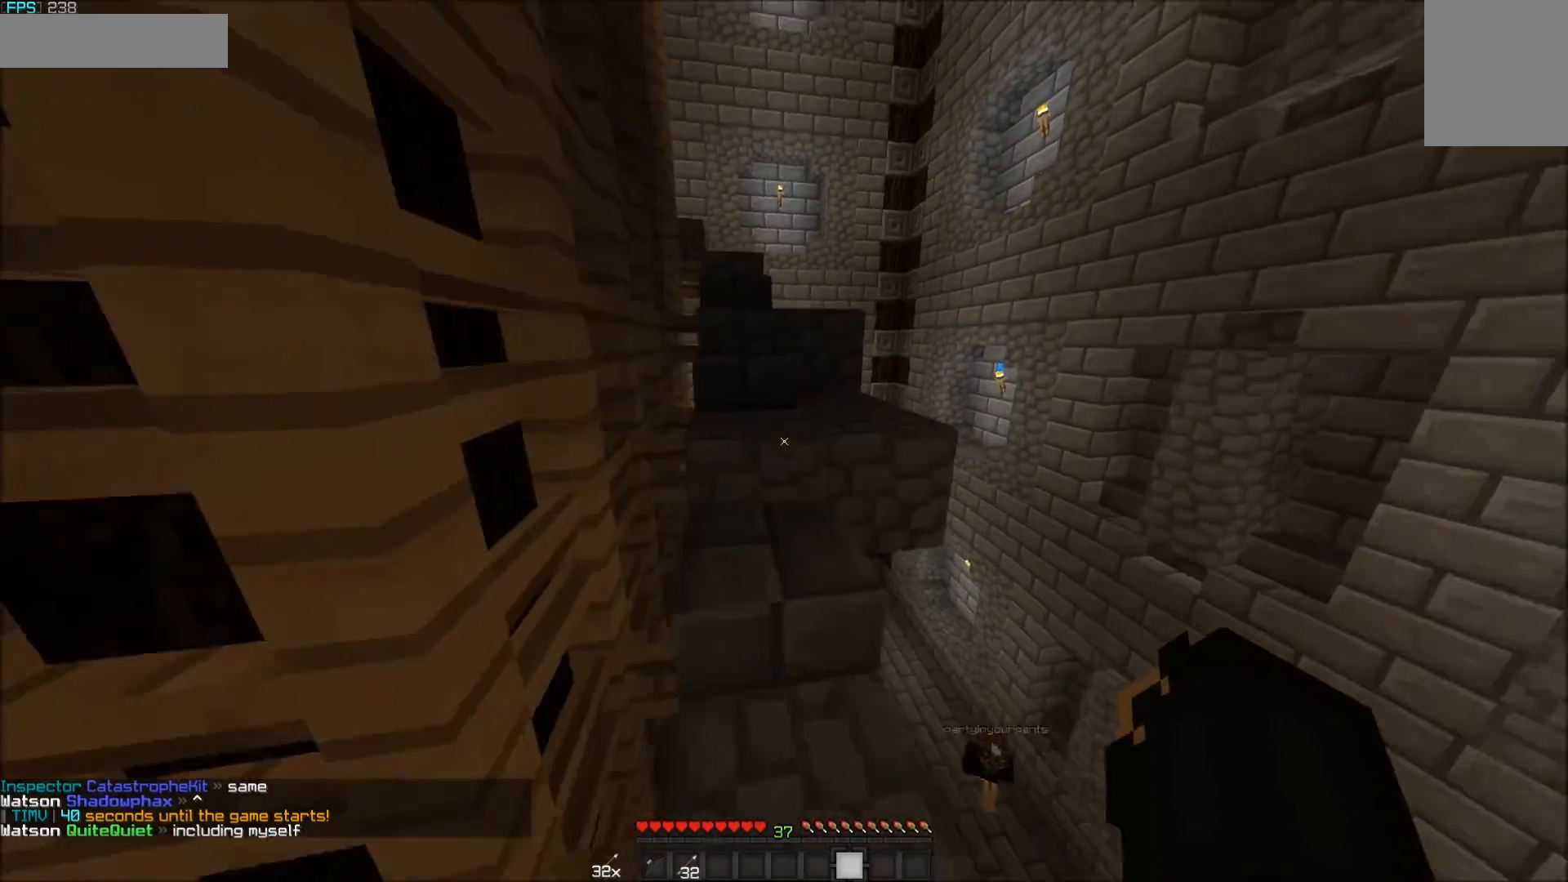
{"keys": ["w"], "mouse": [], "events": []}
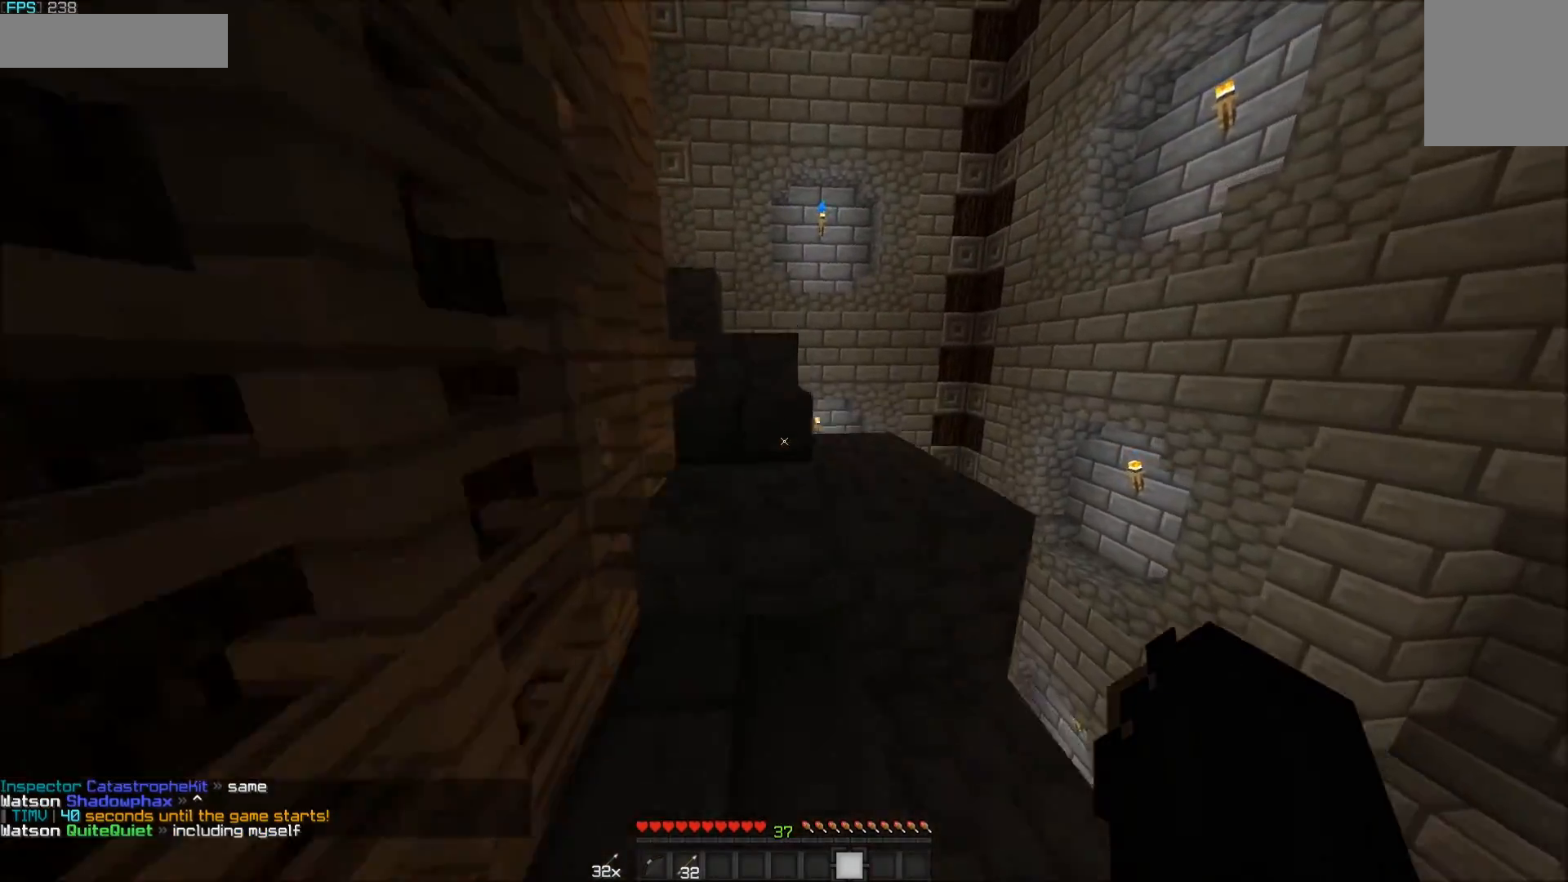
{"keys": [], "mouse": []}
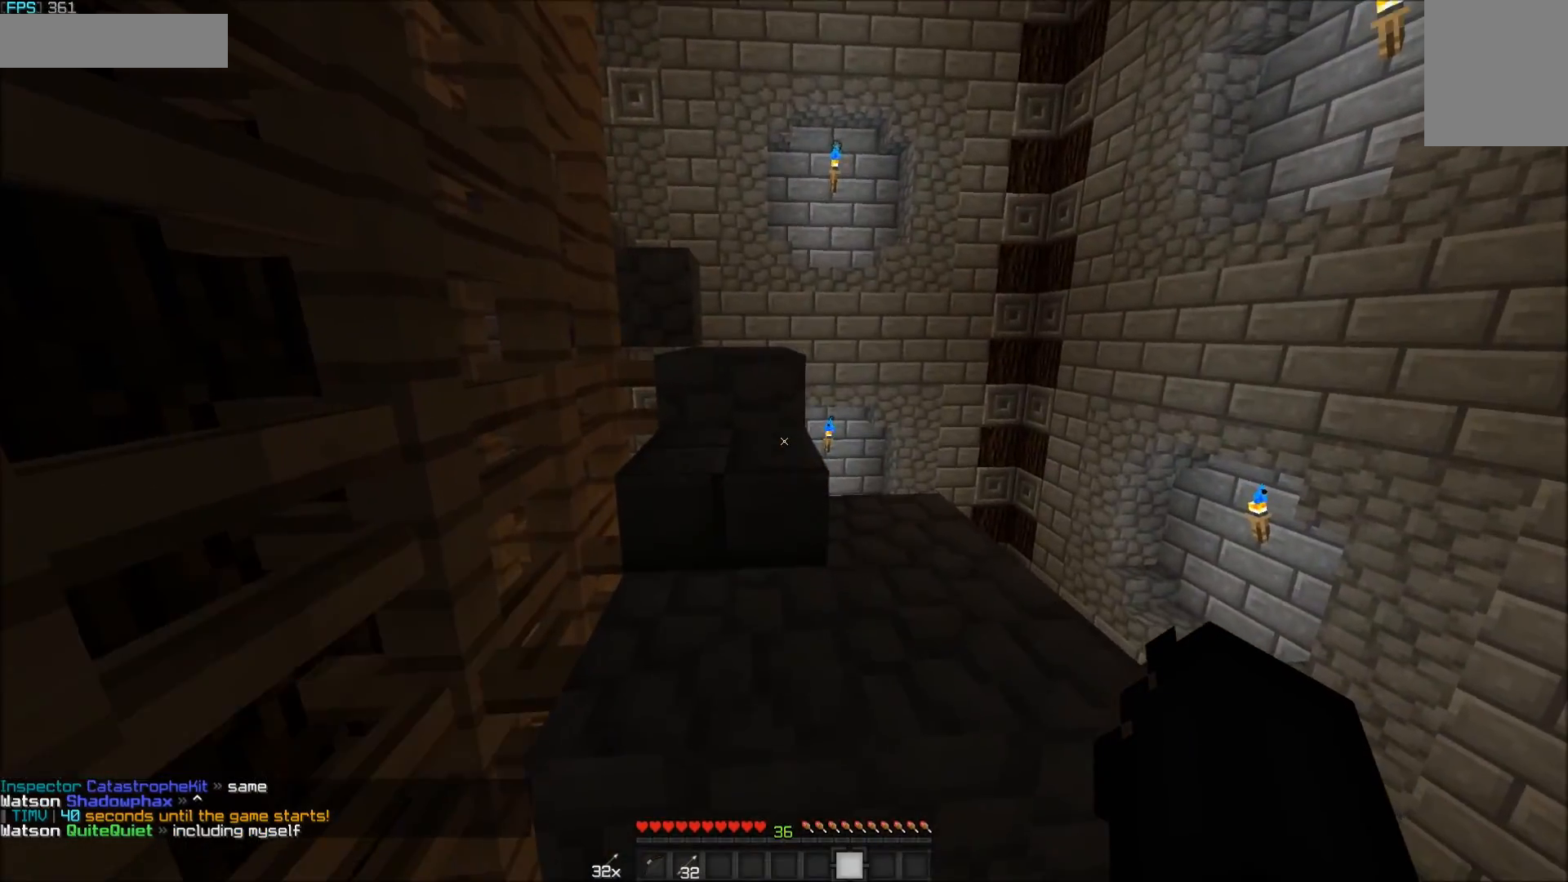
{"keys": ["w"], "mouse": [], "events": [[100, "w", "down"]]}
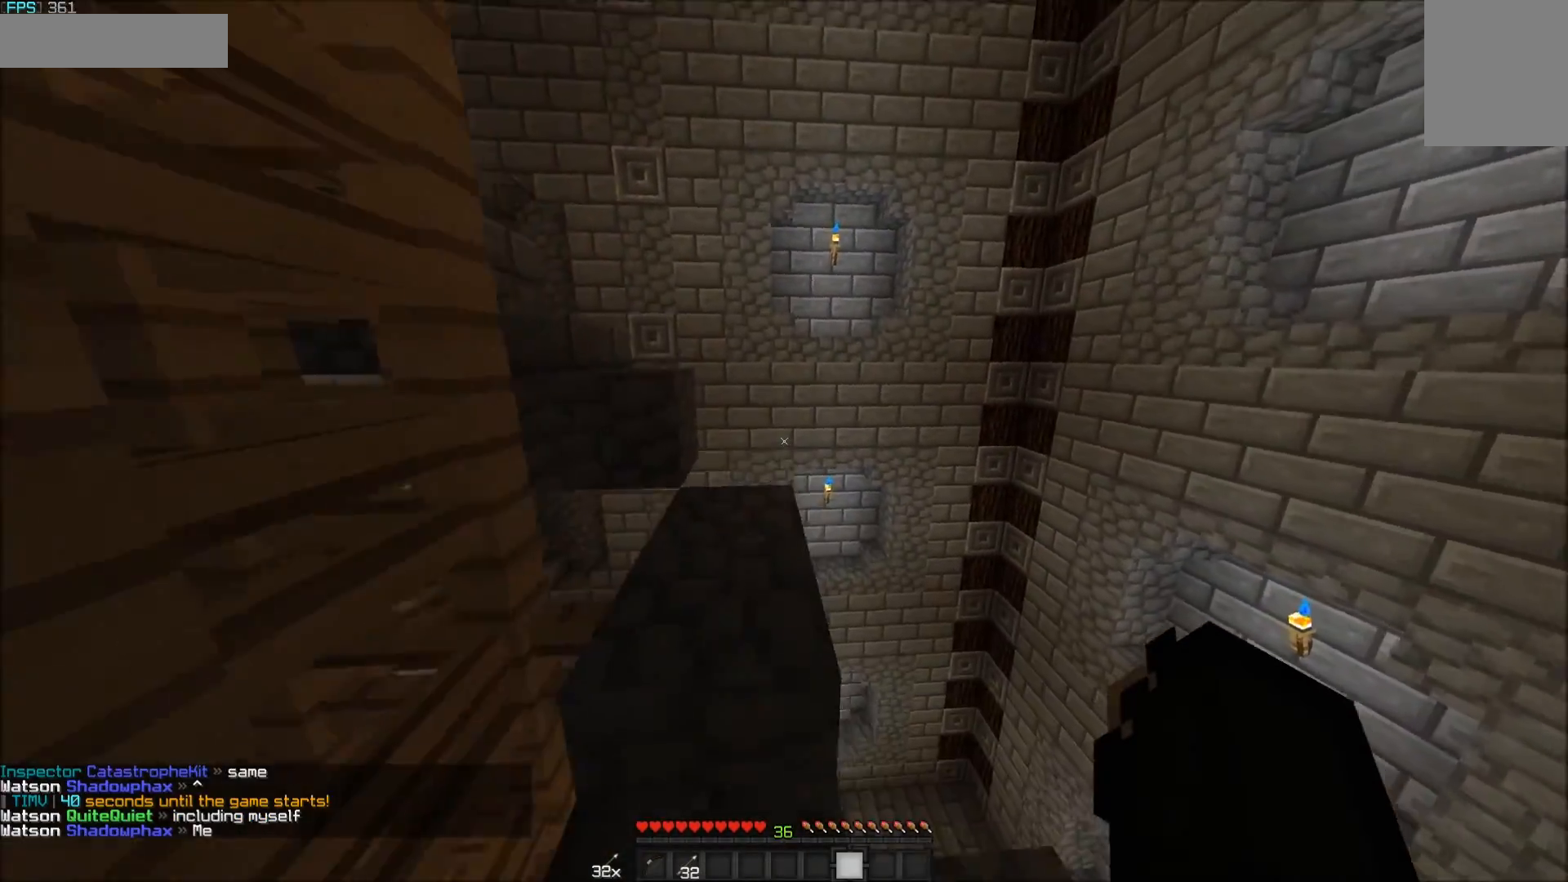
{"keys": ["a", "w"], "mouse": [], "events": [[500, "a", "down"]]}
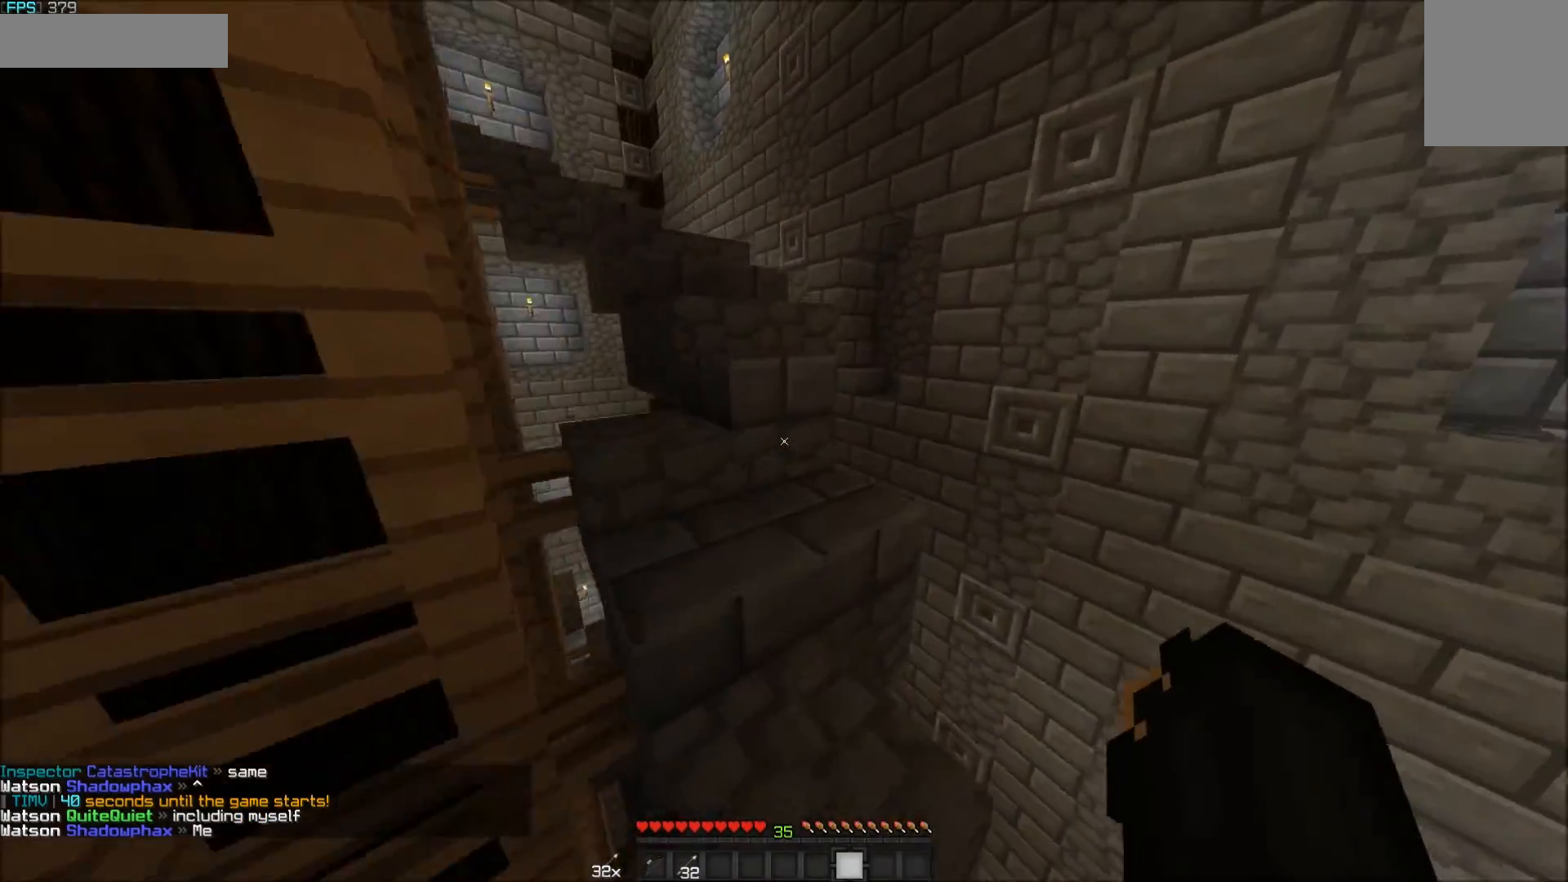
{"keys": ["w"], "mouse": [], "events": [[200, "a", "up"]]}
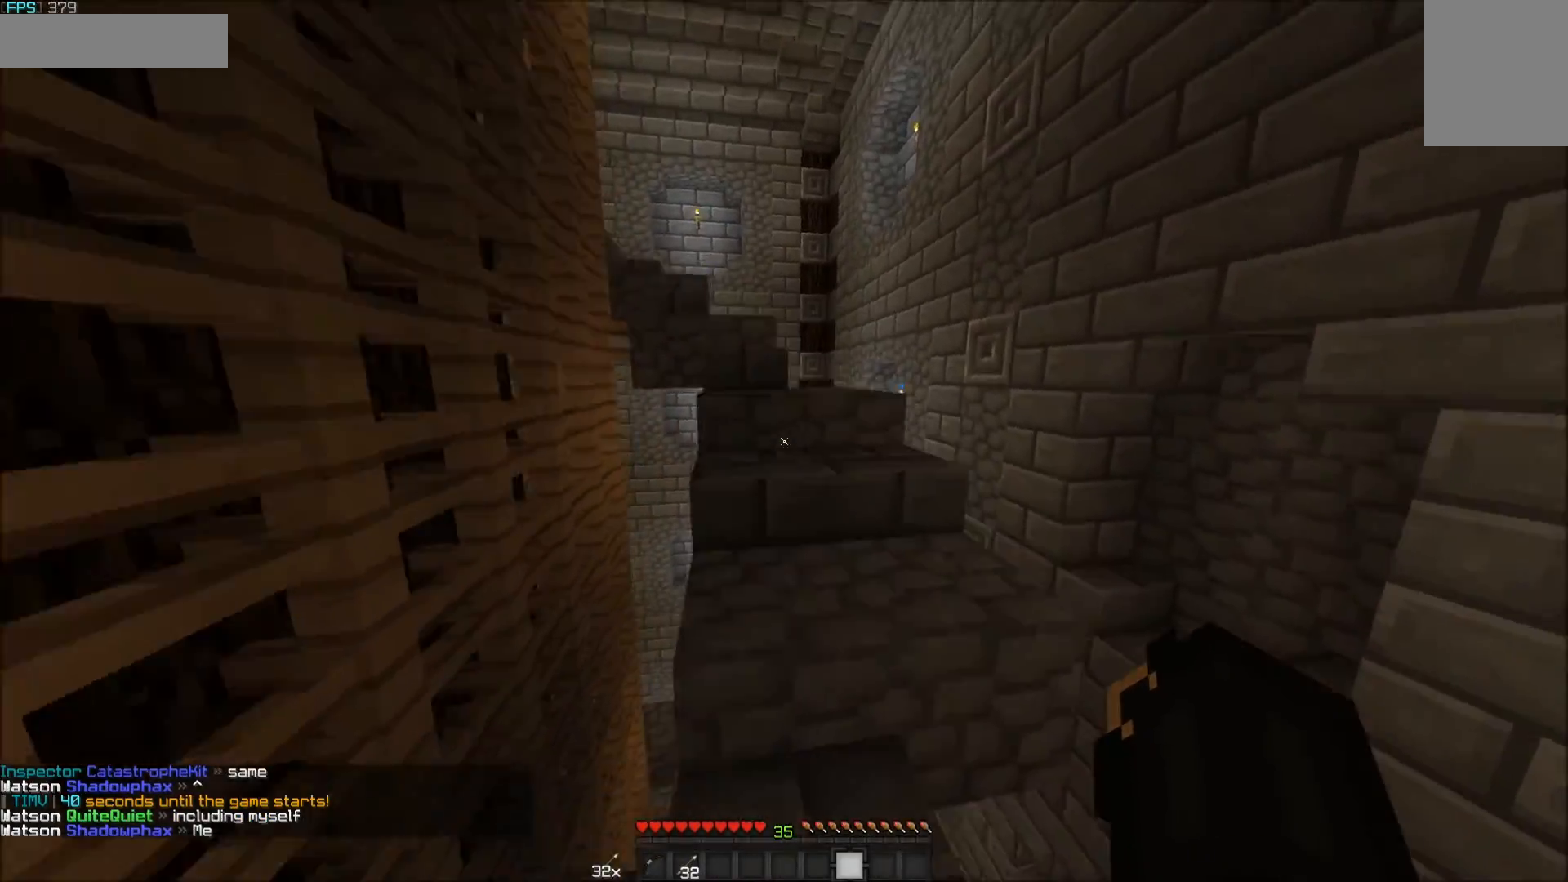
{"keys": ["w"], "mouse": [], "events": [[50, "a", "down"], [200, "a", "up"]]}
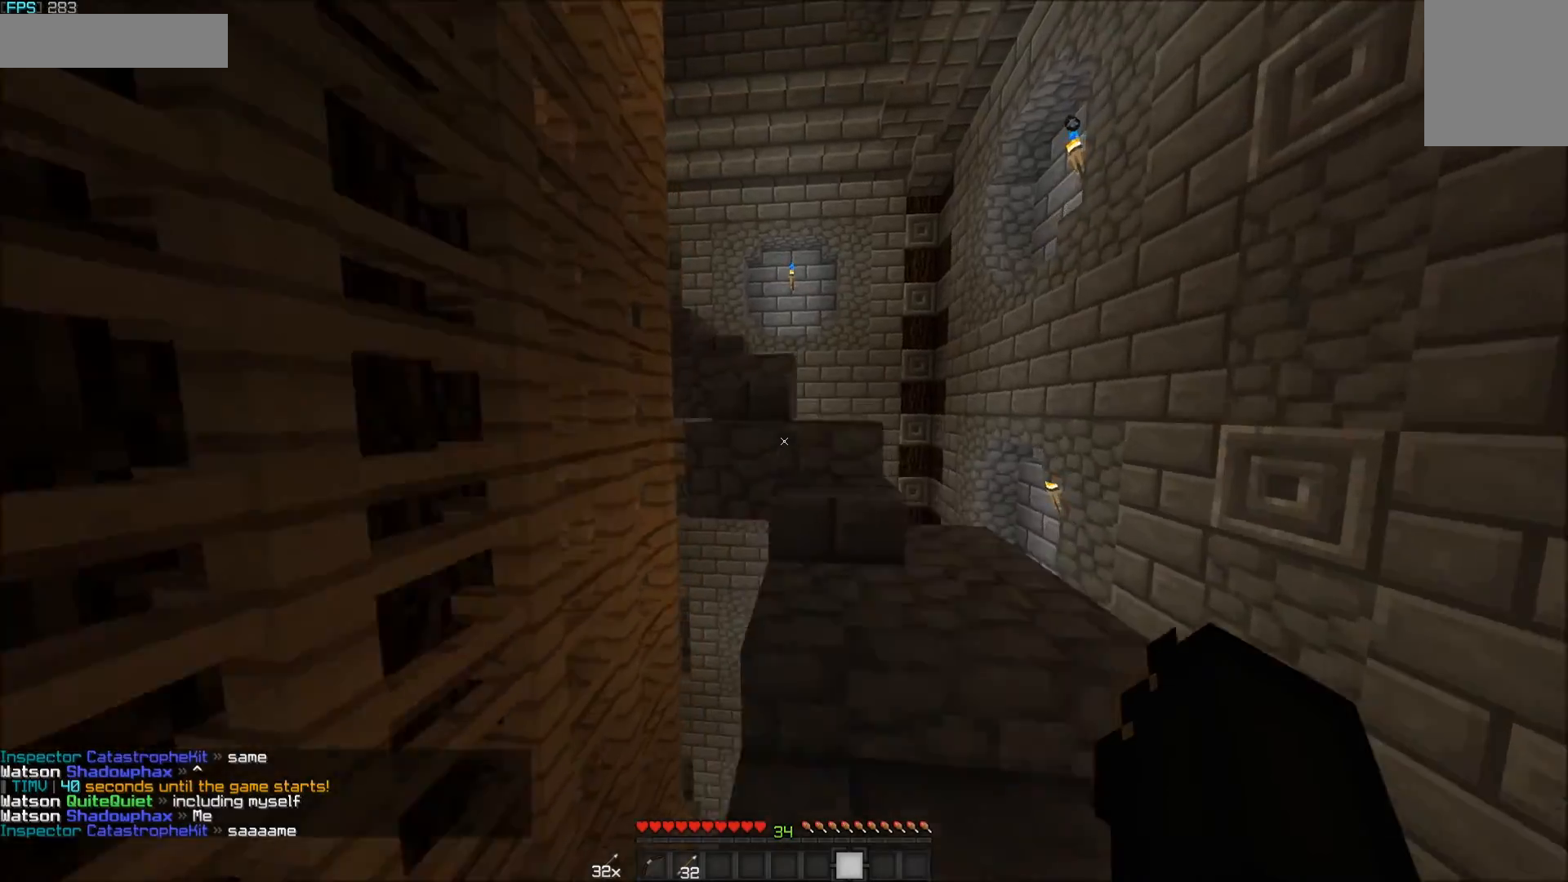
{"keys": ["w"], "mouse": [], "events": []}
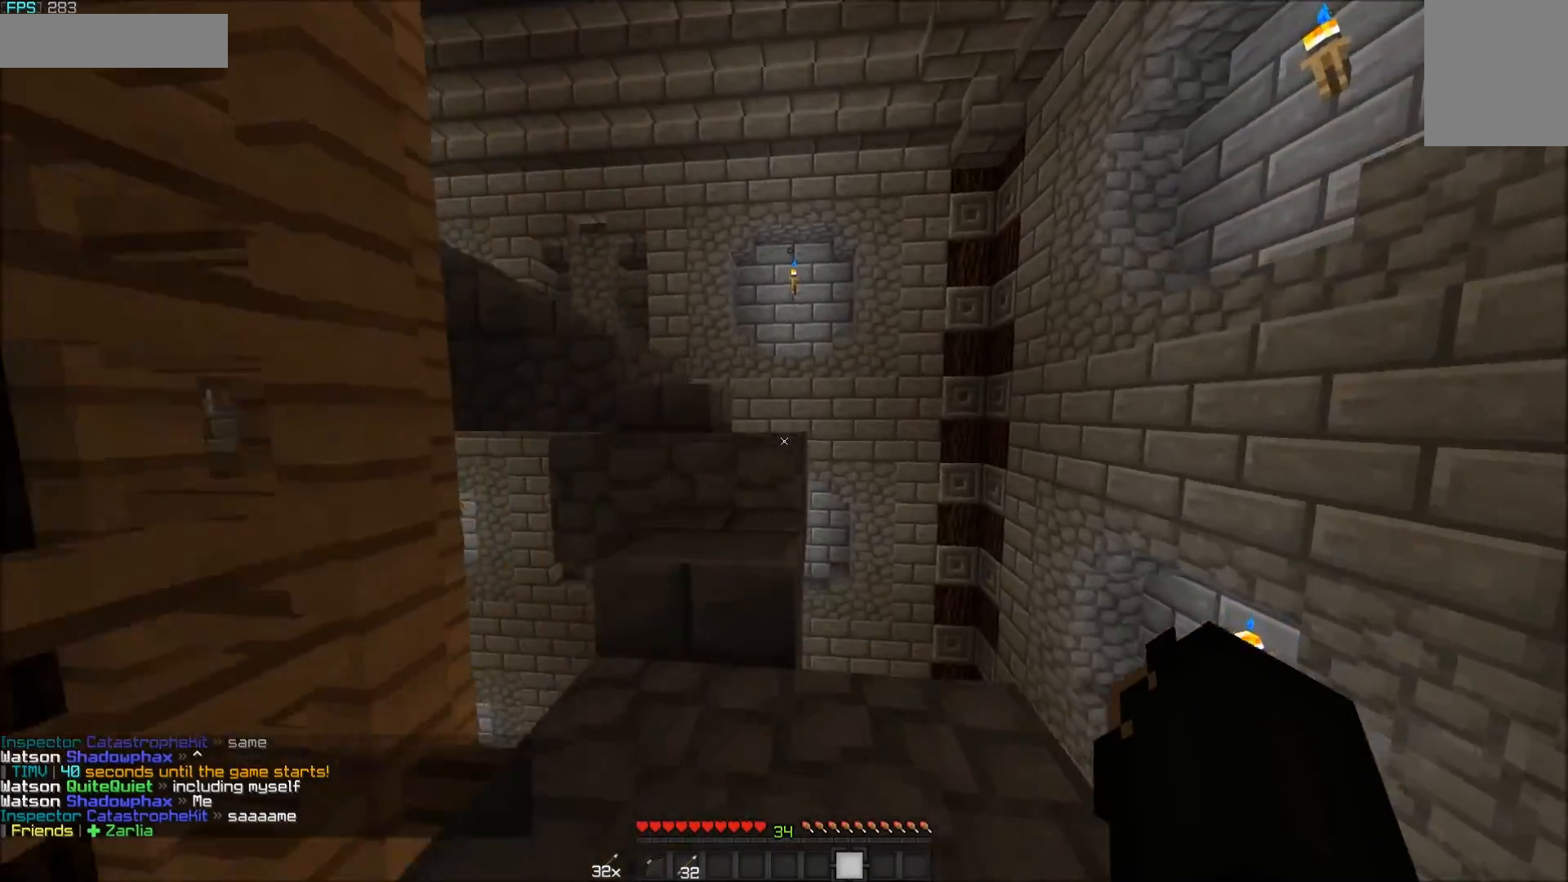
{"keys": ["w"], "mouse": [], "events": []}
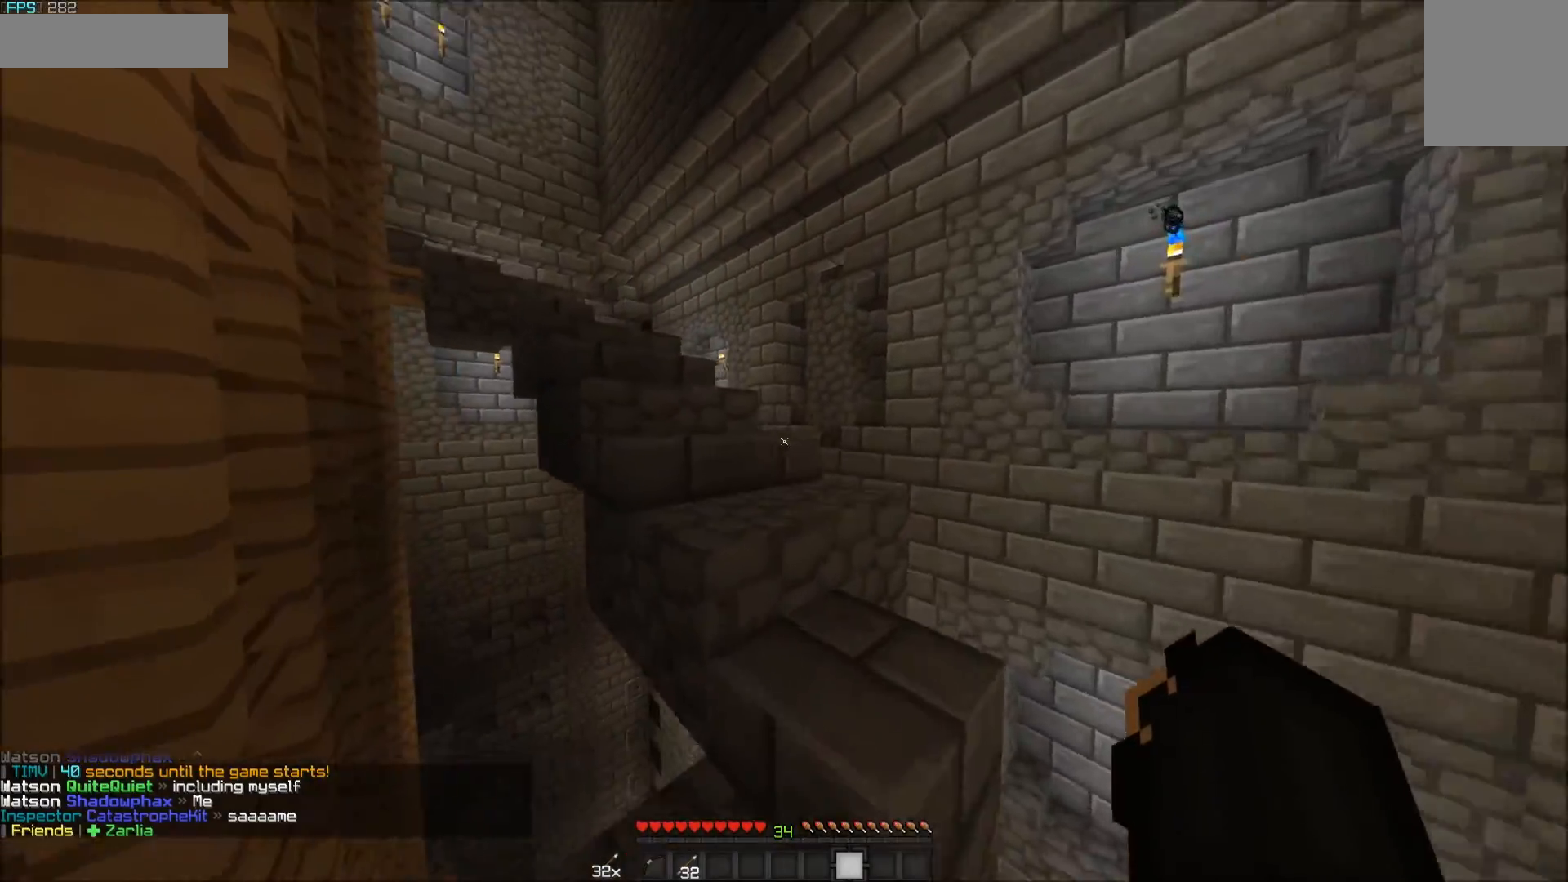
{"keys": ["w"], "mouse": [], "events": []}
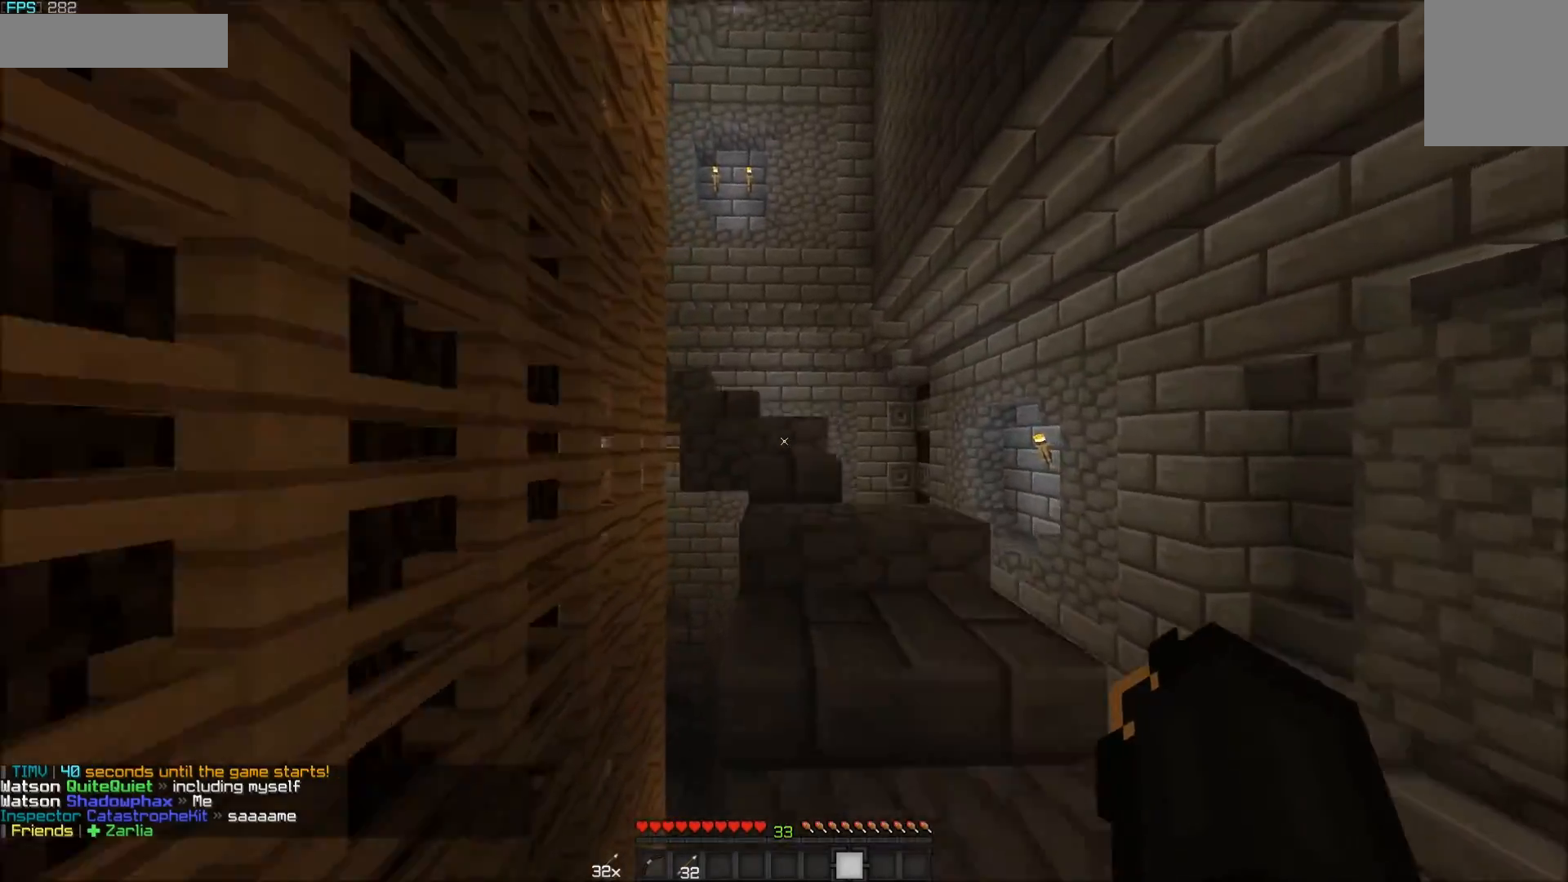
{"keys": ["w"], "mouse": [], "events": []}
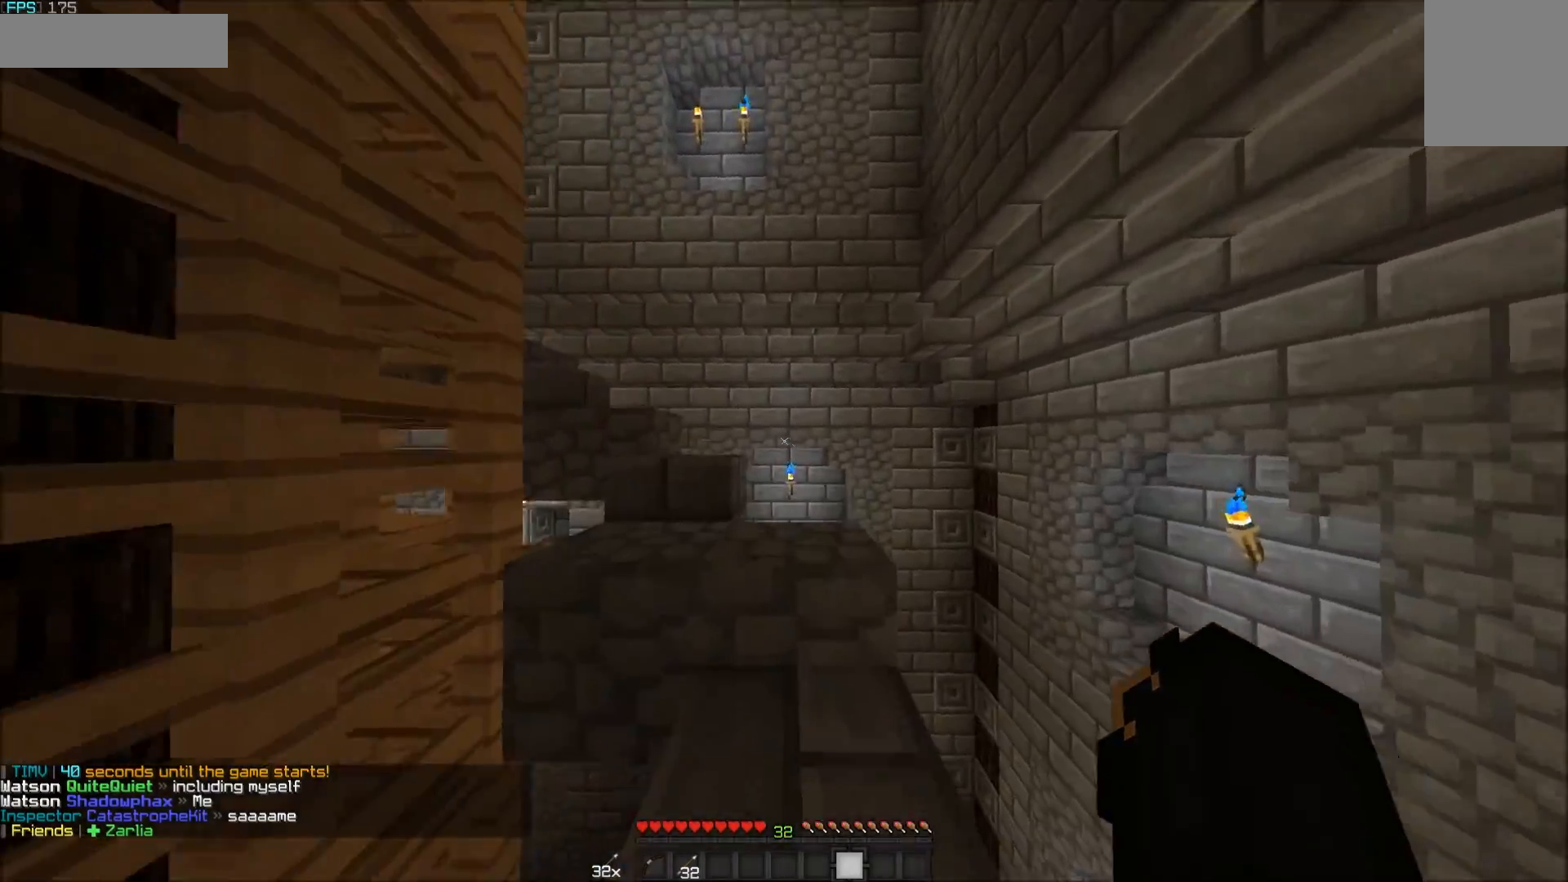
{"keys": ["w"], "mouse": [], "events": []}
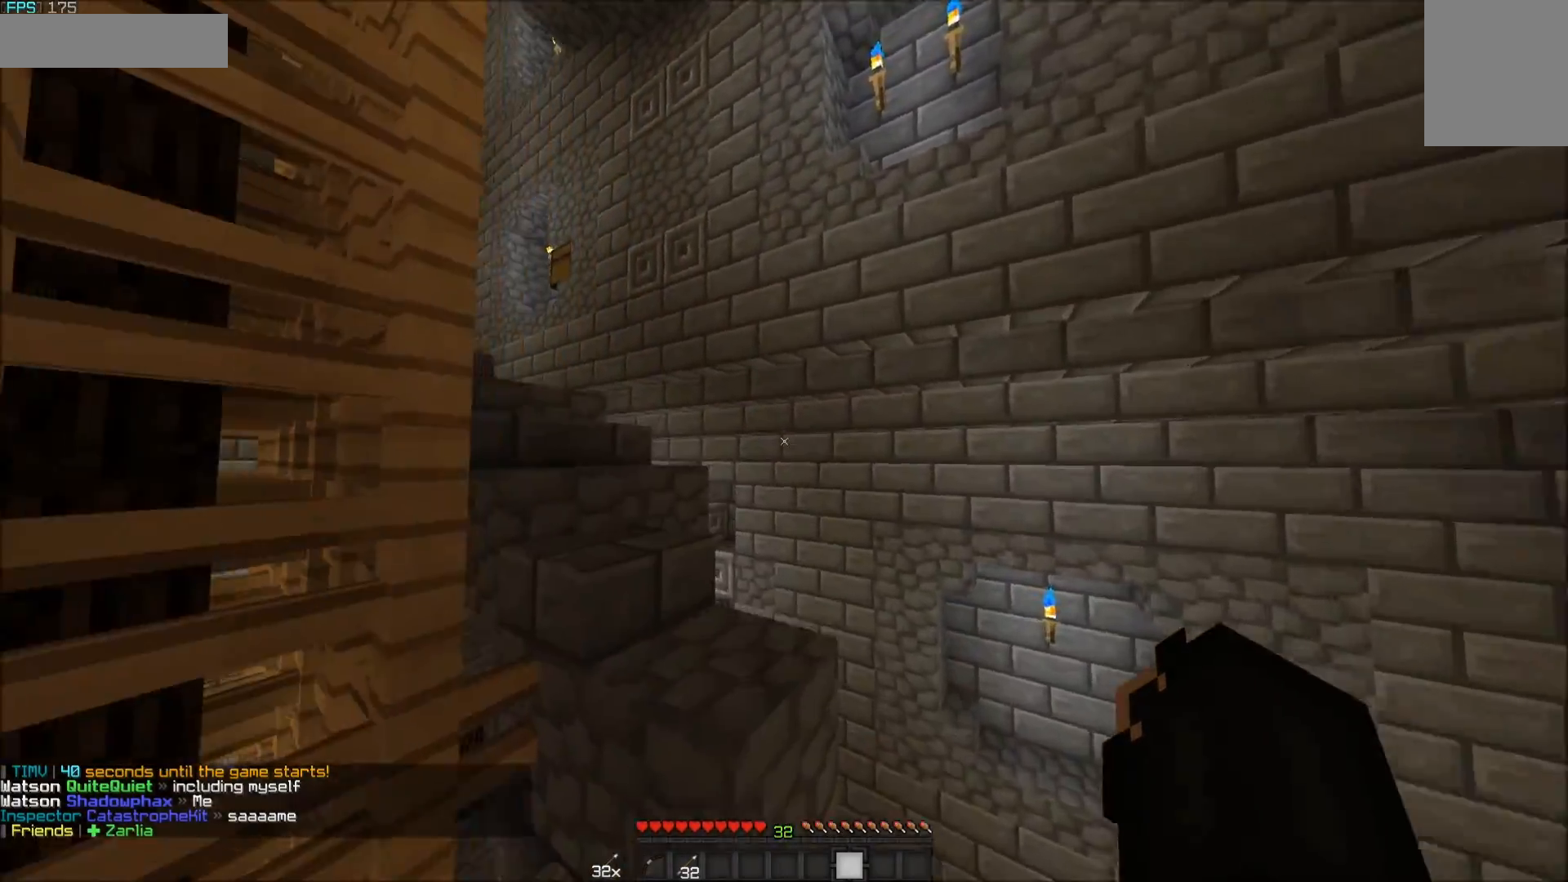
{"keys": ["a", "w"], "mouse": [], "events": [[250, "a", "down"]]}
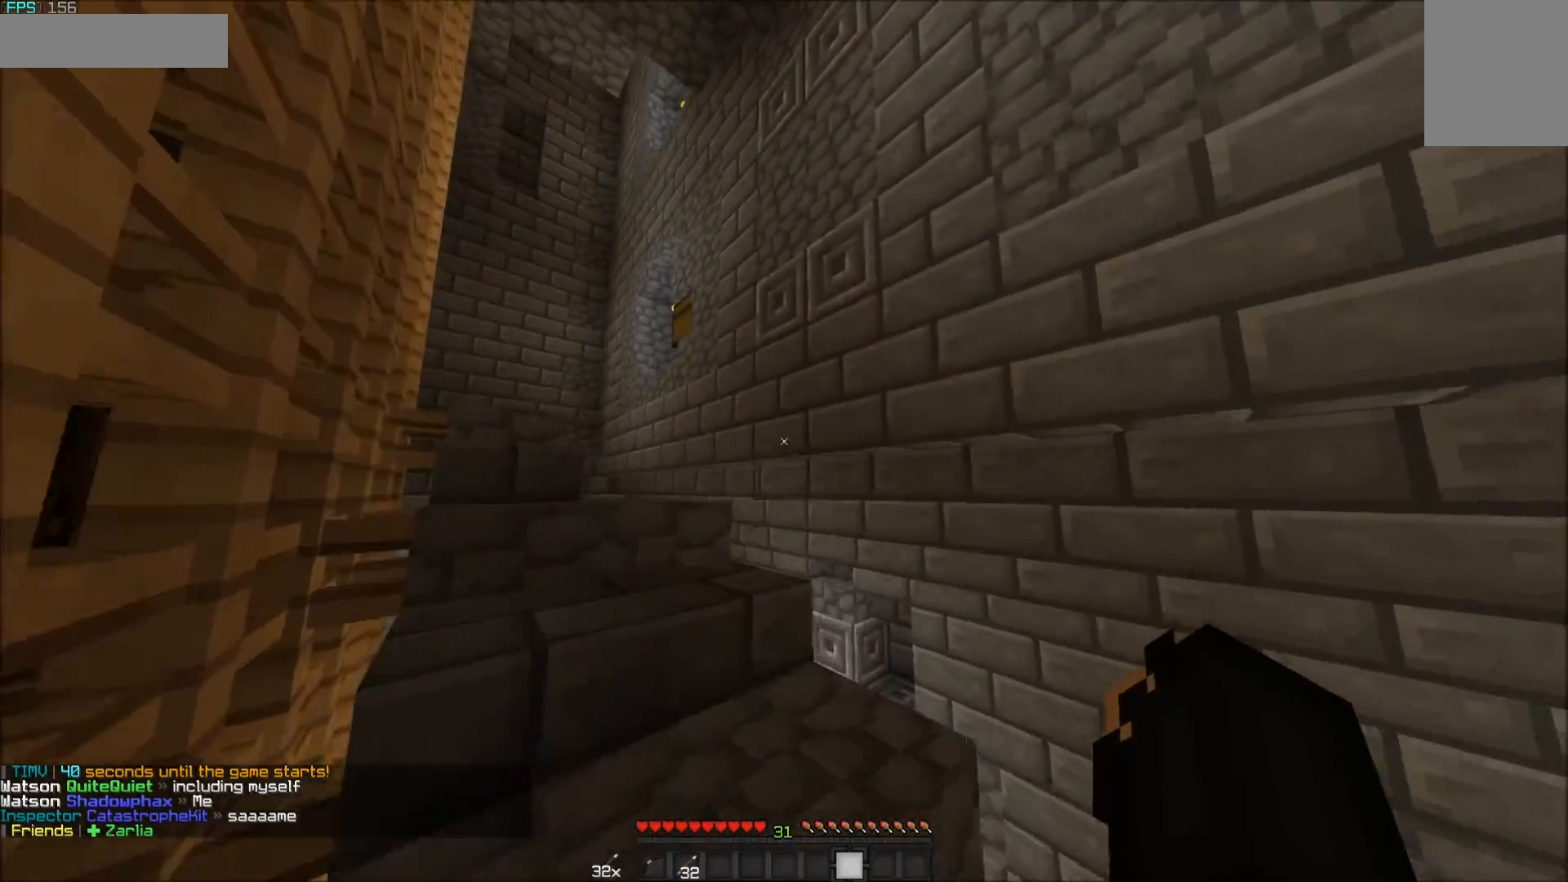
{"keys": ["a"], "mouse": [], "events": [[500, "w", "up"]]}
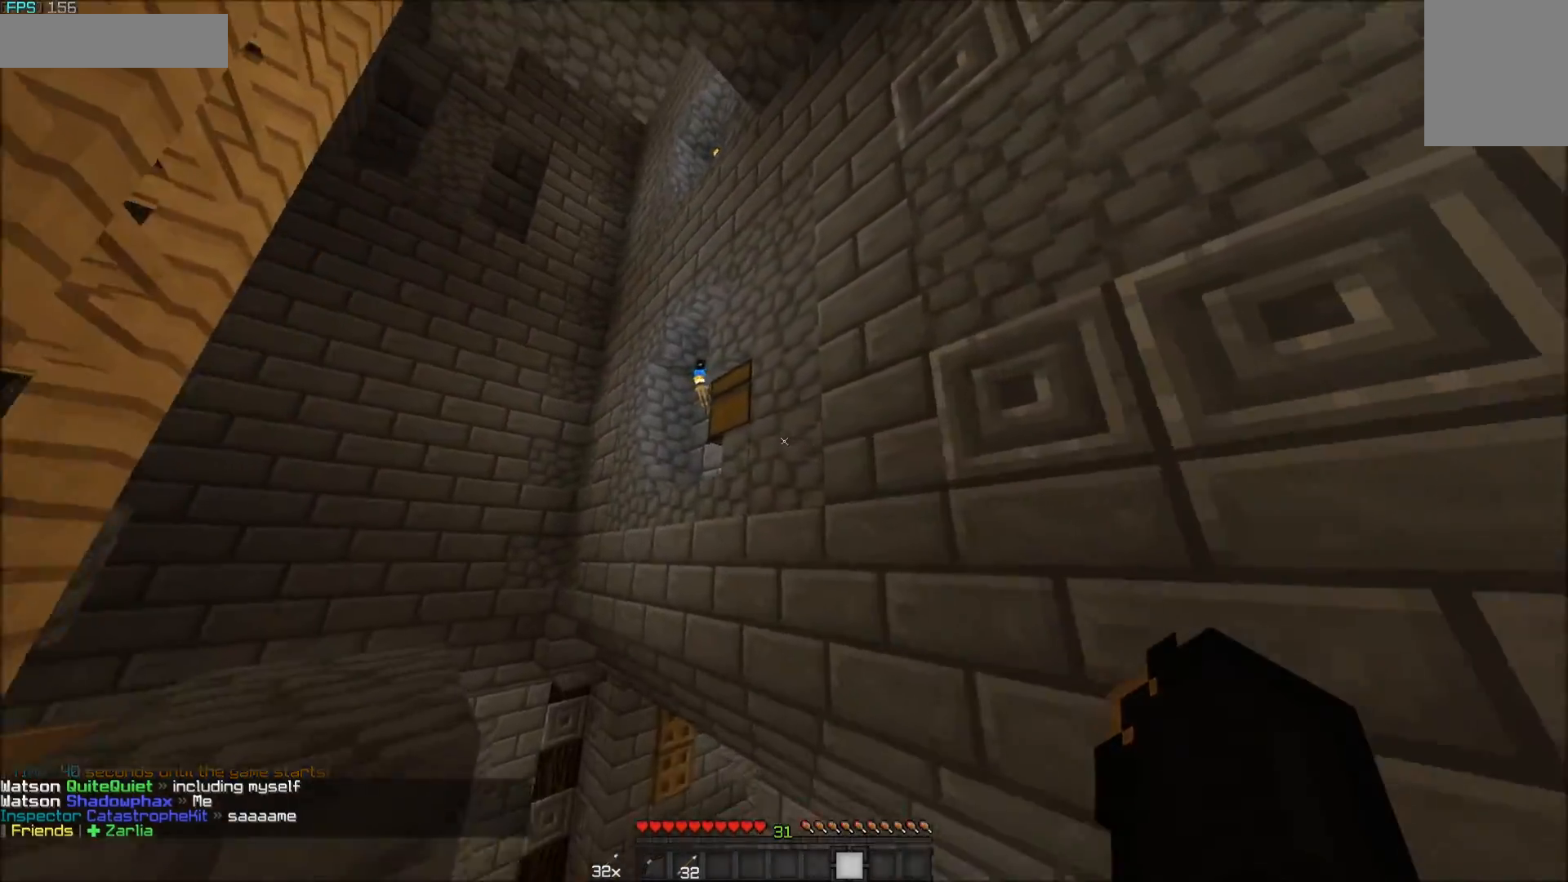
{"keys": ["a", "w"], "mouse": ["right"], "events": [[117, "mouse_right", "down"], [200, "mouse_right", "up"], [250, "mouse_right", "down"], [300, "mouse_right", "up"], [350, "a", "up"], [450, "a", "down"], [450, "mouse_right", "down"], [500, "w", "down"]]}
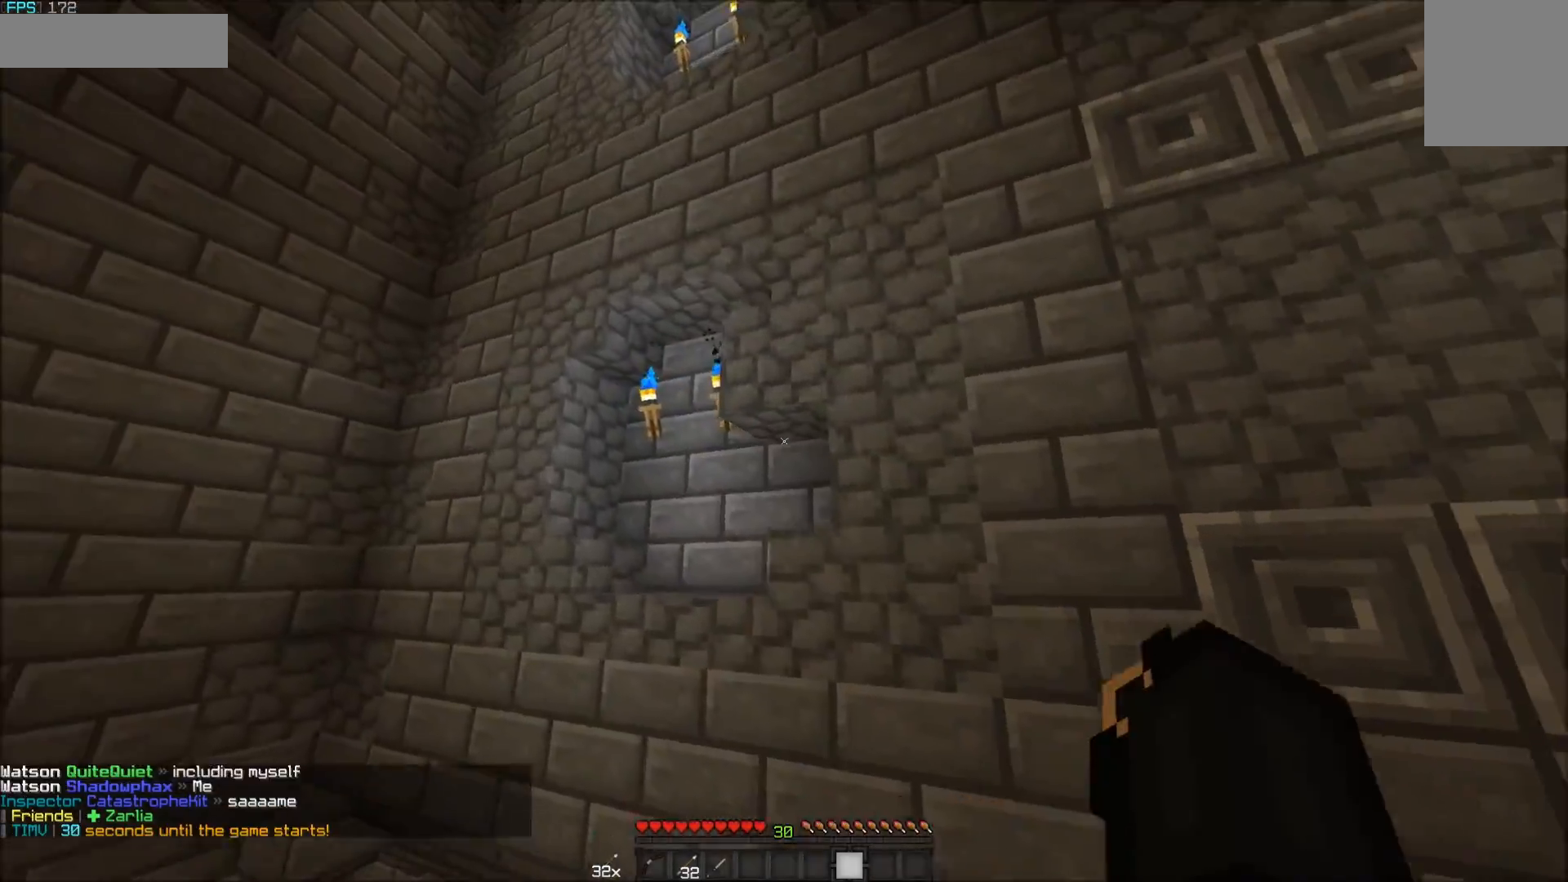
{"keys": ["a", "w"], "mouse": [], "events": [[50, "mouse_right", "up"]]}